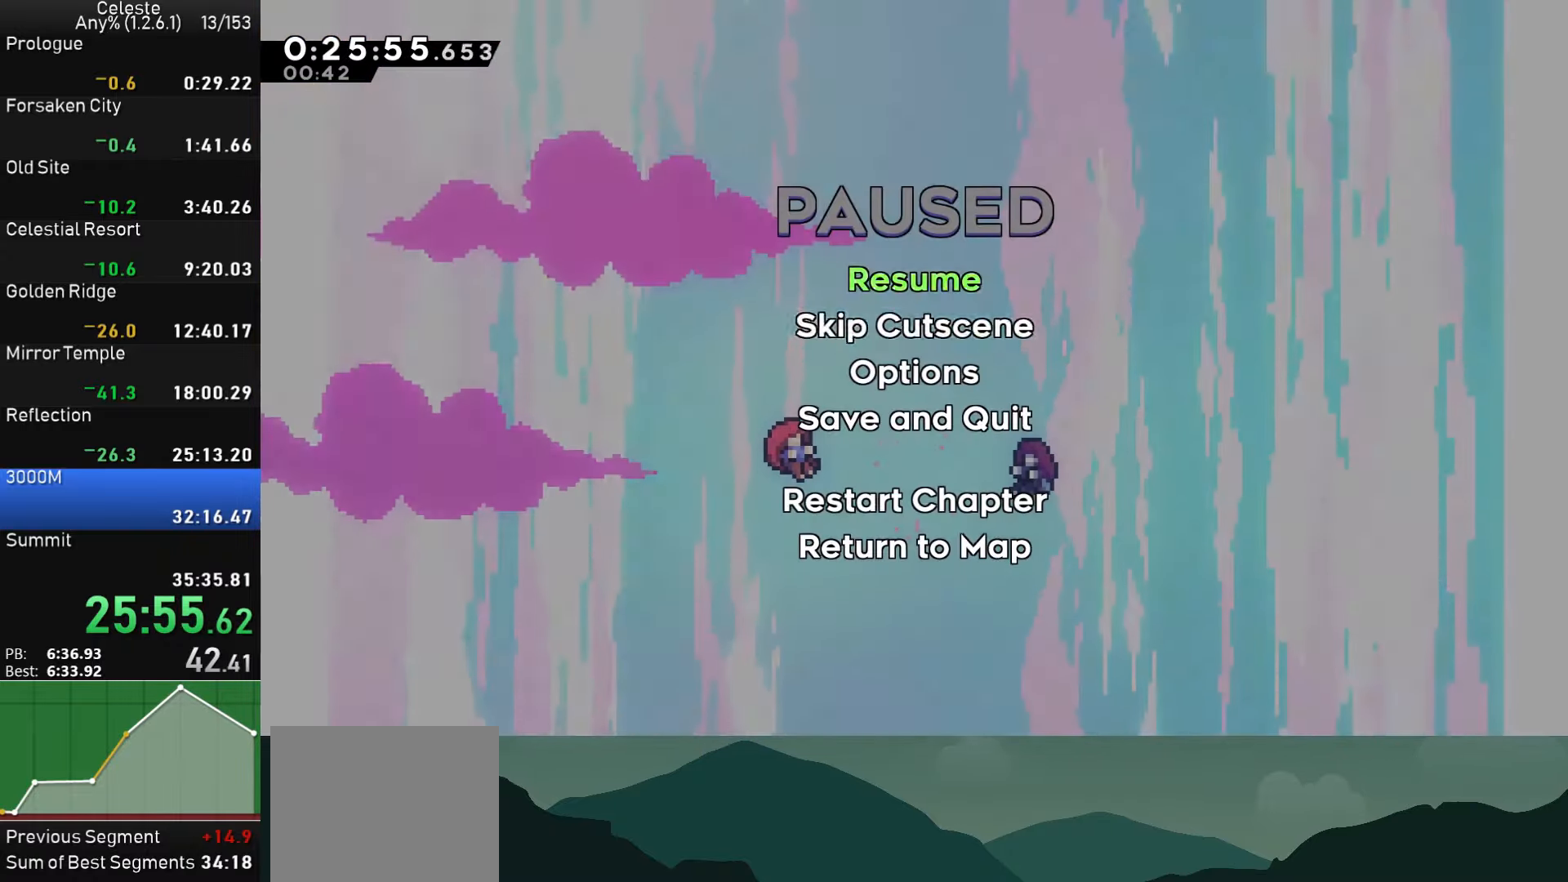
Gameplay with a controller (PlayStation layout); each line is a JSON object with the inputs held at the frame after it. "events" lists button and stick changes between this image and that frame as [ms after this image, input, new state], when the widget could be followed in between. Not read: right_stick.
{"buttons": [], "left_stick": "center", "events": [[17, "DPAD_DOWN", "down"], [83, "DPAD_DOWN", "up"], [133, "CROSS", "down"], [233, "CROSS", "up"]]}
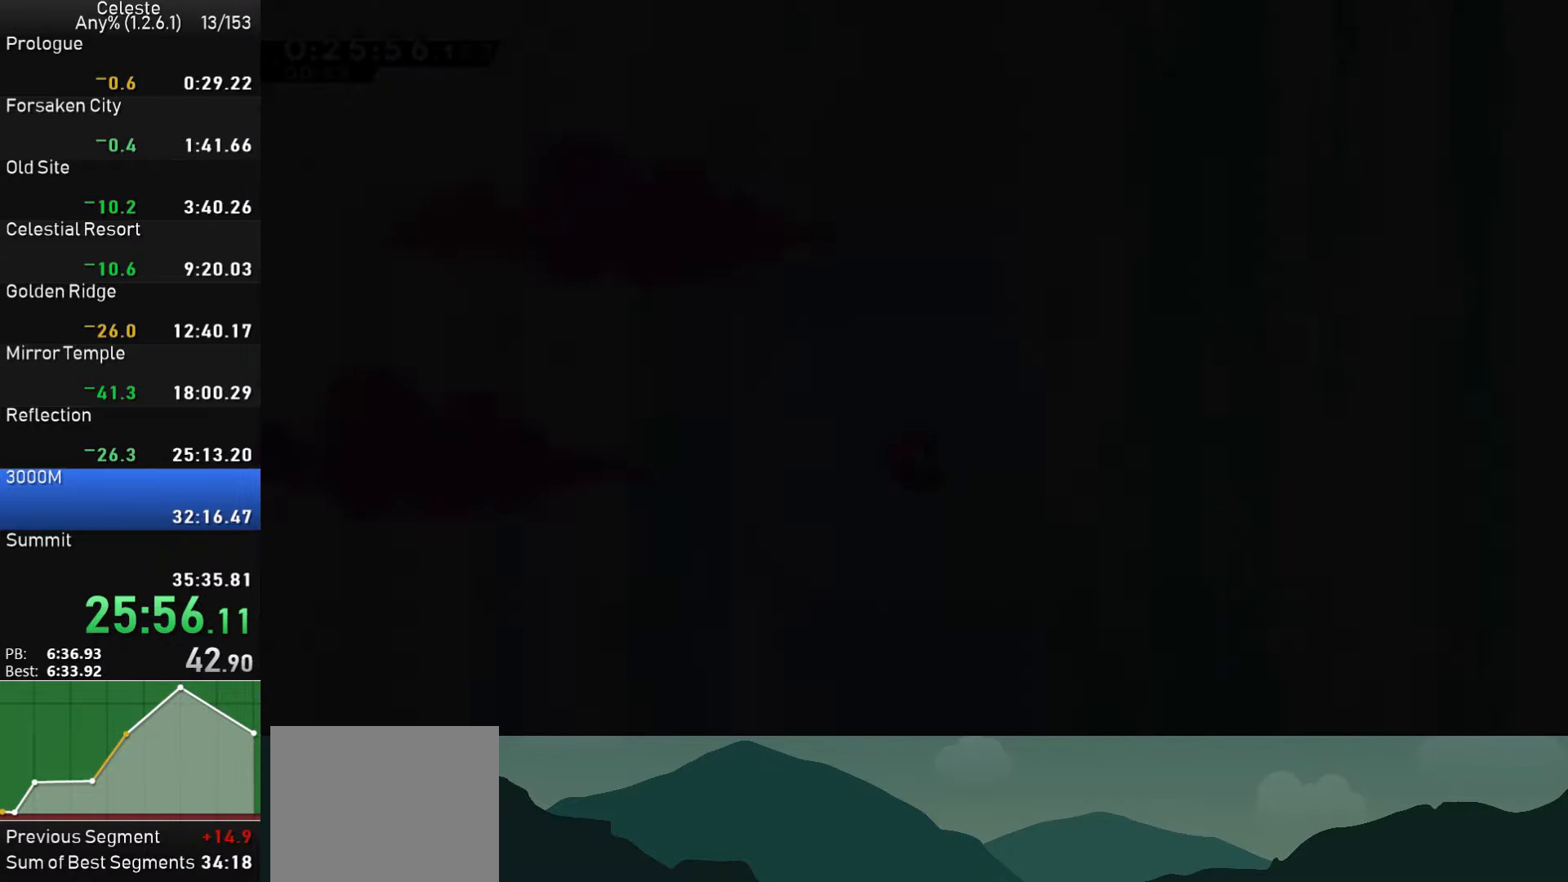
{"buttons": [], "left_stick": "center", "events": [[117, "CROSS", "down"], [133, "SQUARE", "down"], [183, "R1", "down"], [183, "SQUARE", "up"], [200, "CIRCLE", "down"], [200, "TRIANGLE", "down"], [217, "CROSS", "up"], [300, "TRIANGLE", "up"], [350, "CIRCLE", "up"], [367, "R1", "up"]]}
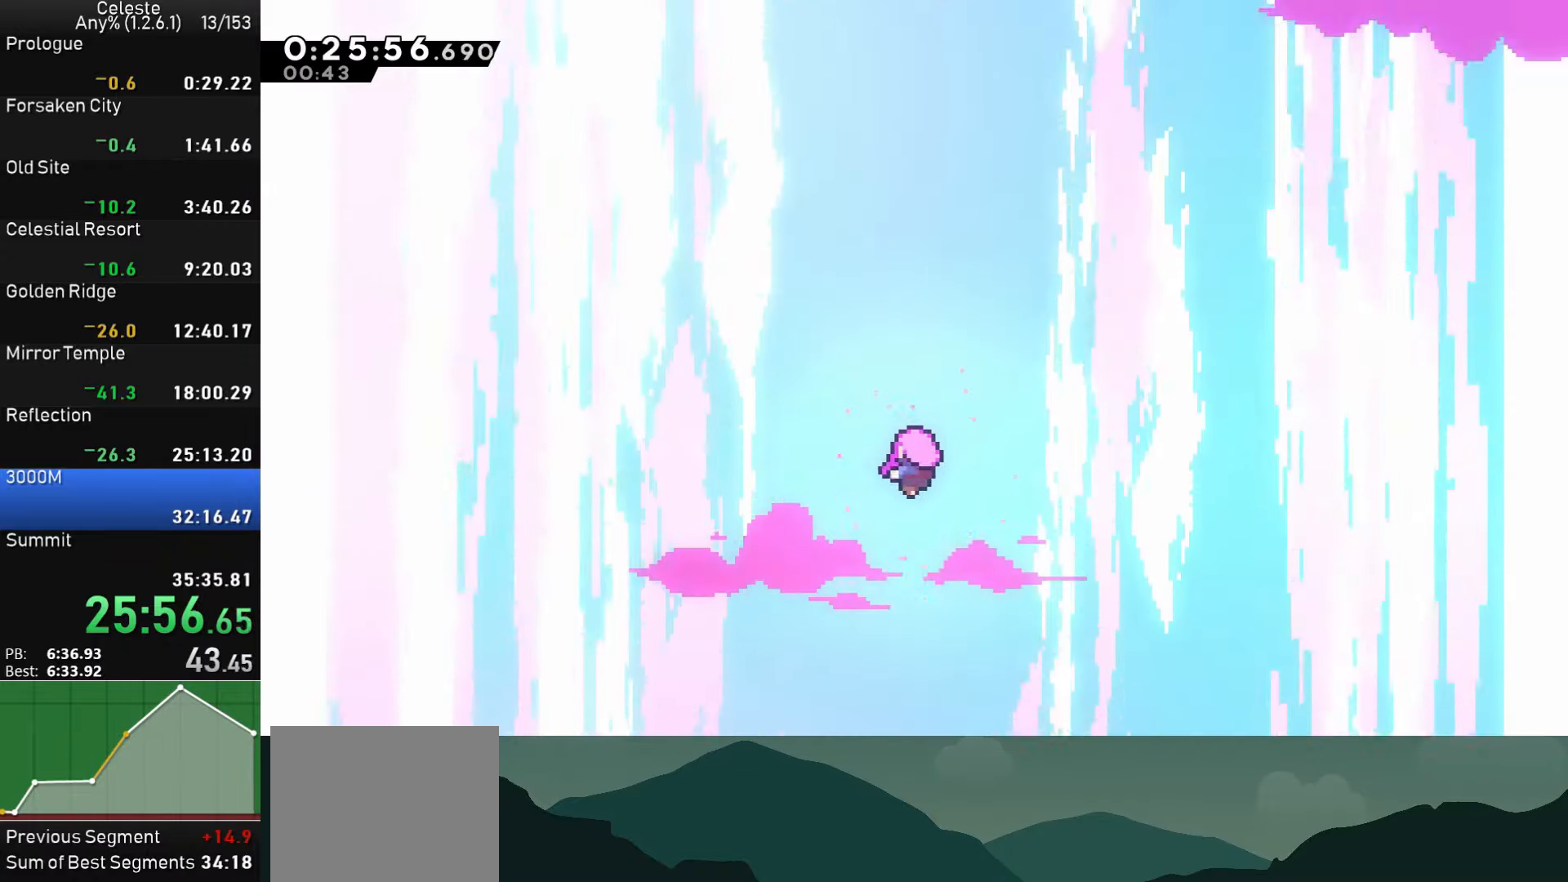
{"buttons": [], "left_stick": "center", "events": []}
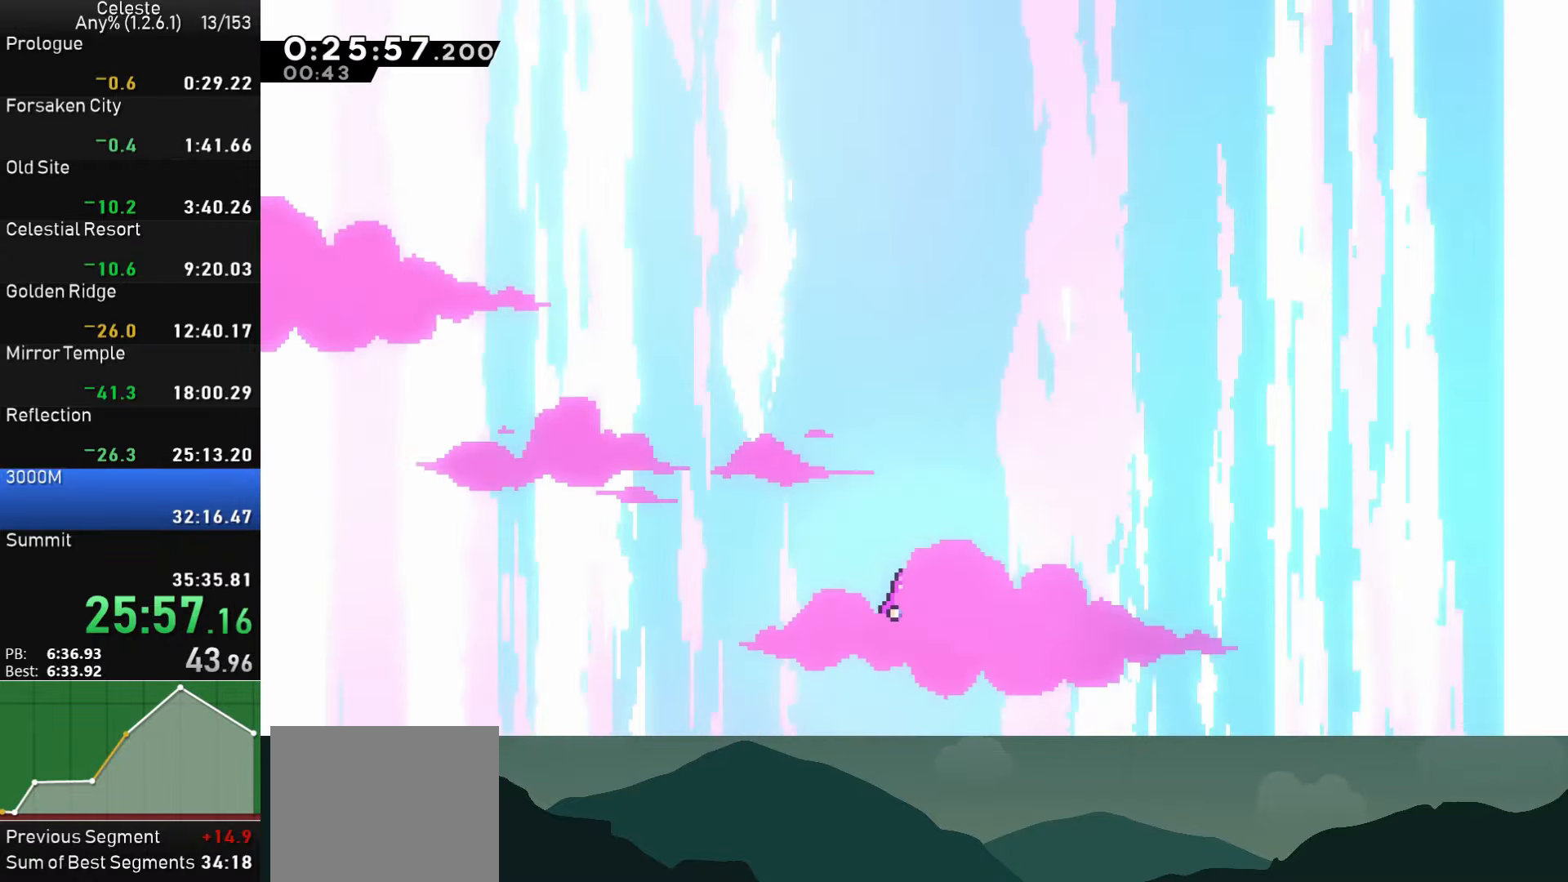
{"buttons": [], "left_stick": "center", "events": []}
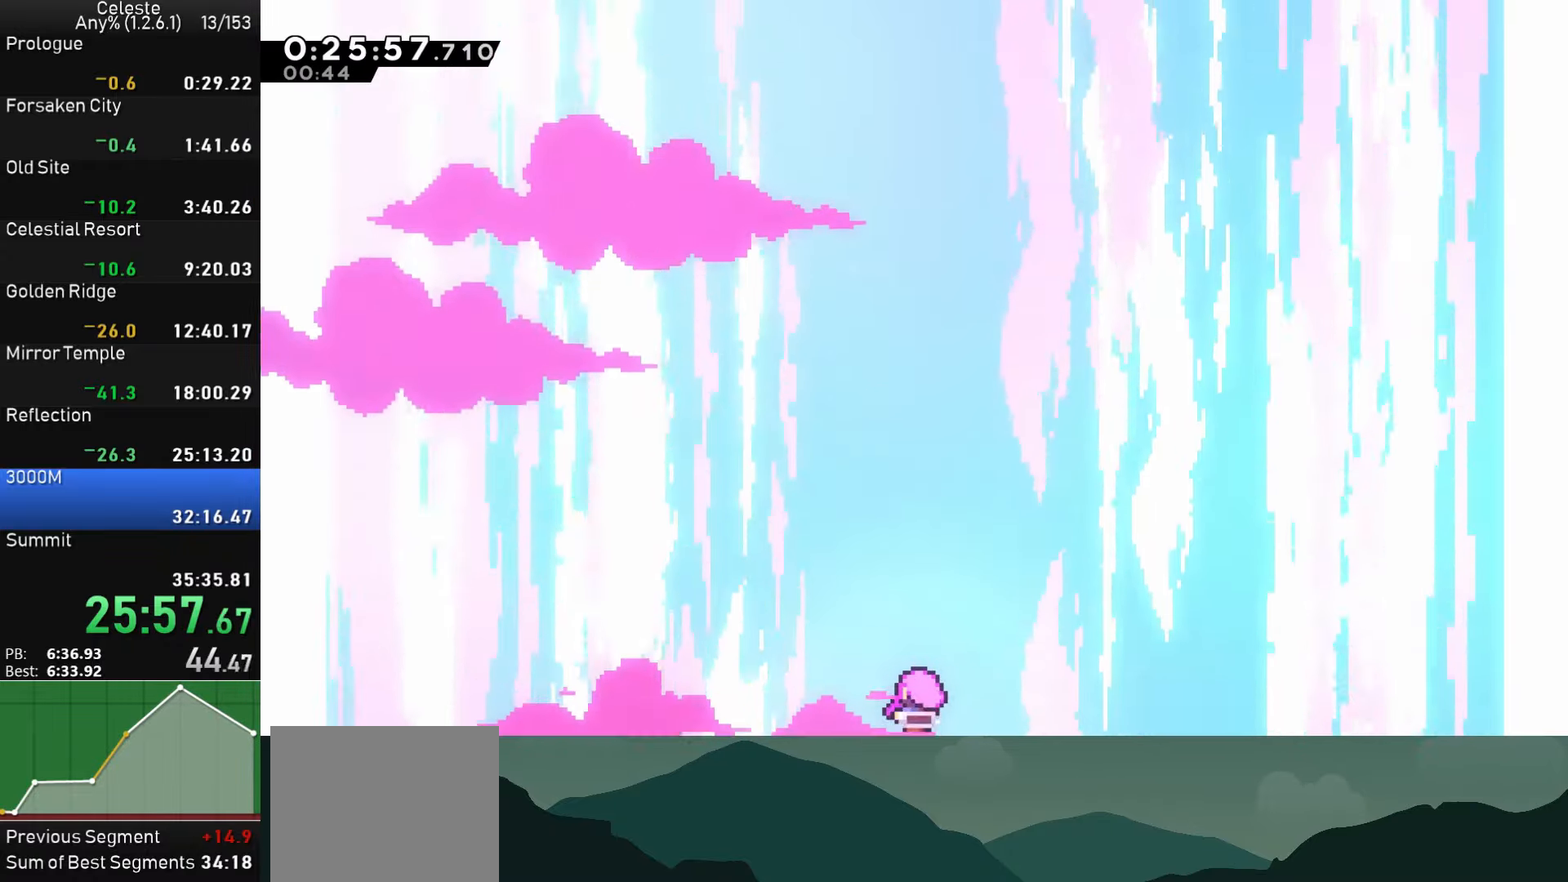
{"buttons": ["CIRCLE"], "left_stick": "center", "events": [[284, "CROSS", "down"], [284, "SQUARE", "down"], [317, "R1", "down"], [334, "CIRCLE", "down"], [334, "TRIANGLE", "down"], [350, "SQUARE", "up"], [367, "CROSS", "up"], [484, "TRIANGLE", "up"], [500, "R1", "up"]]}
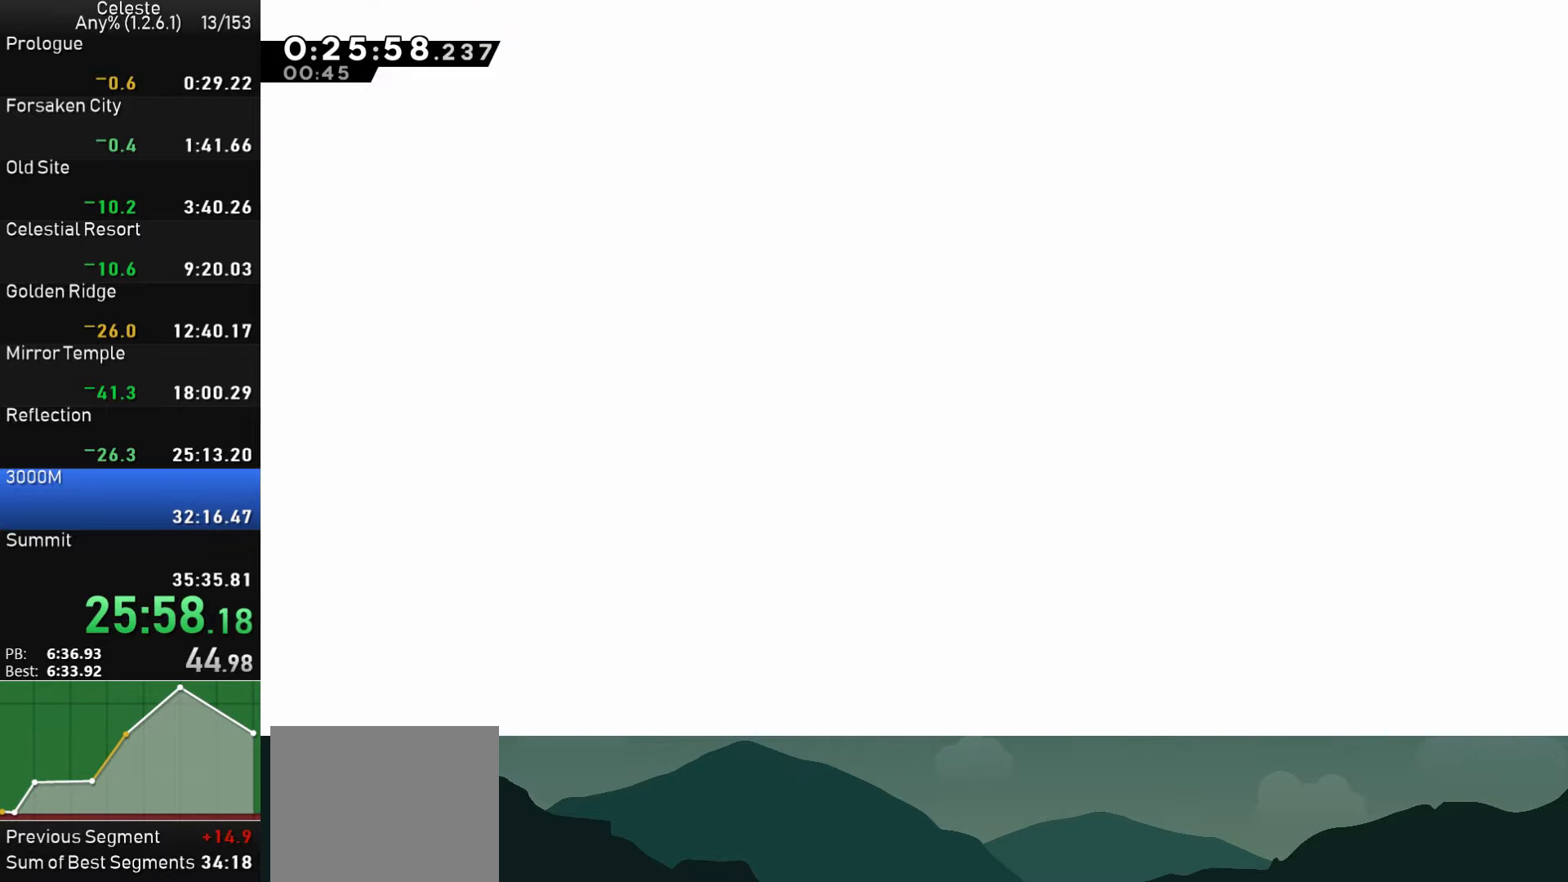
{"buttons": ["DPAD_LEFT"], "left_stick": "center", "events": [[17, "CIRCLE", "up"], [84, "DPAD_LEFT", "down"]]}
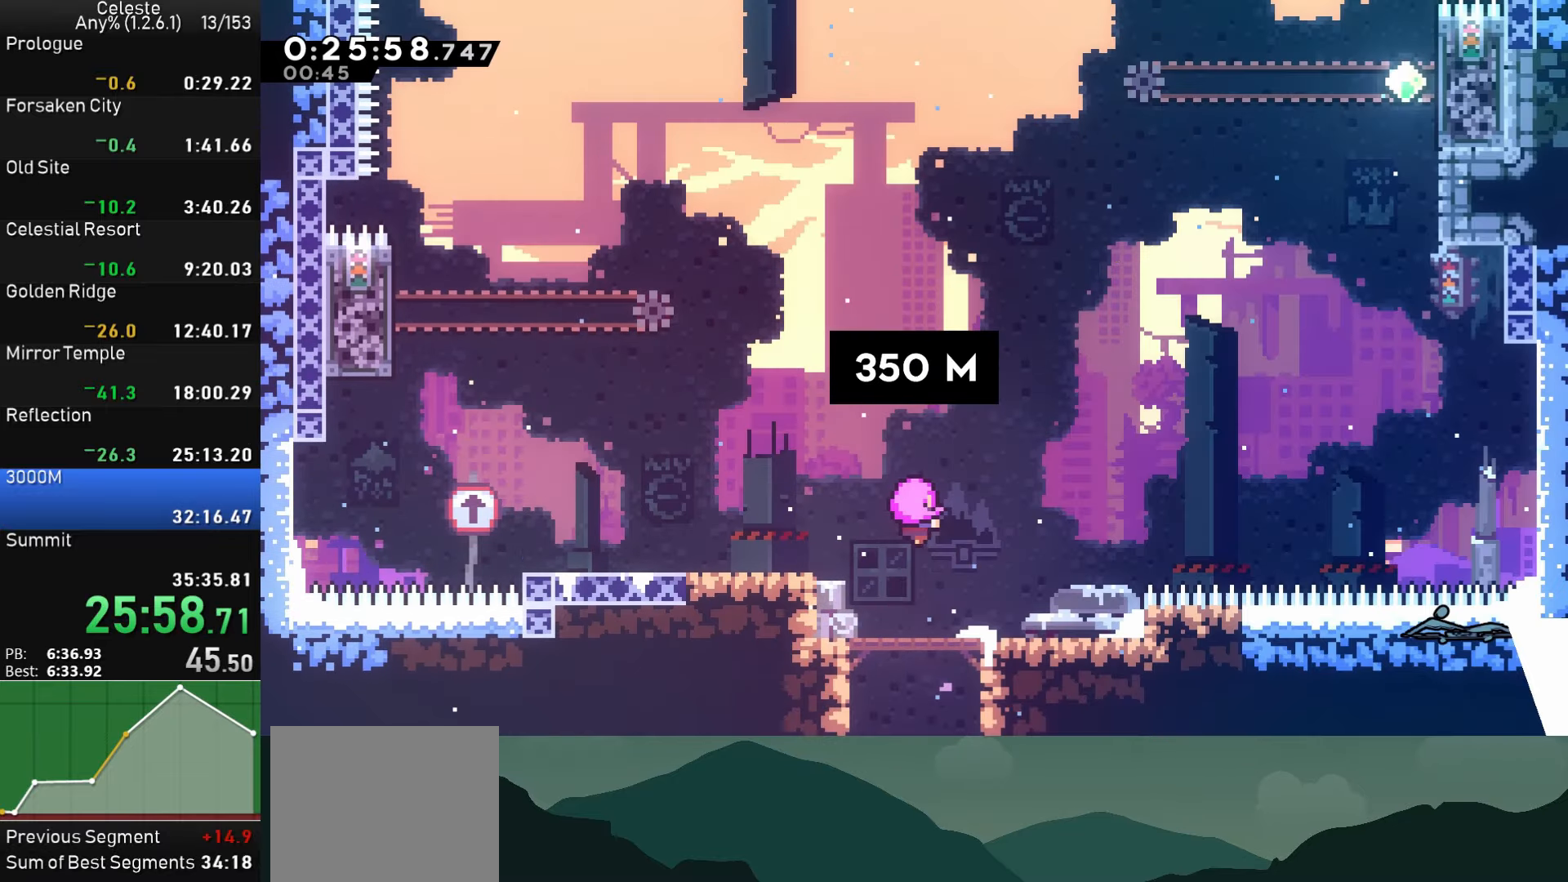
{"buttons": ["DPAD_LEFT"], "left_stick": "center", "events": []}
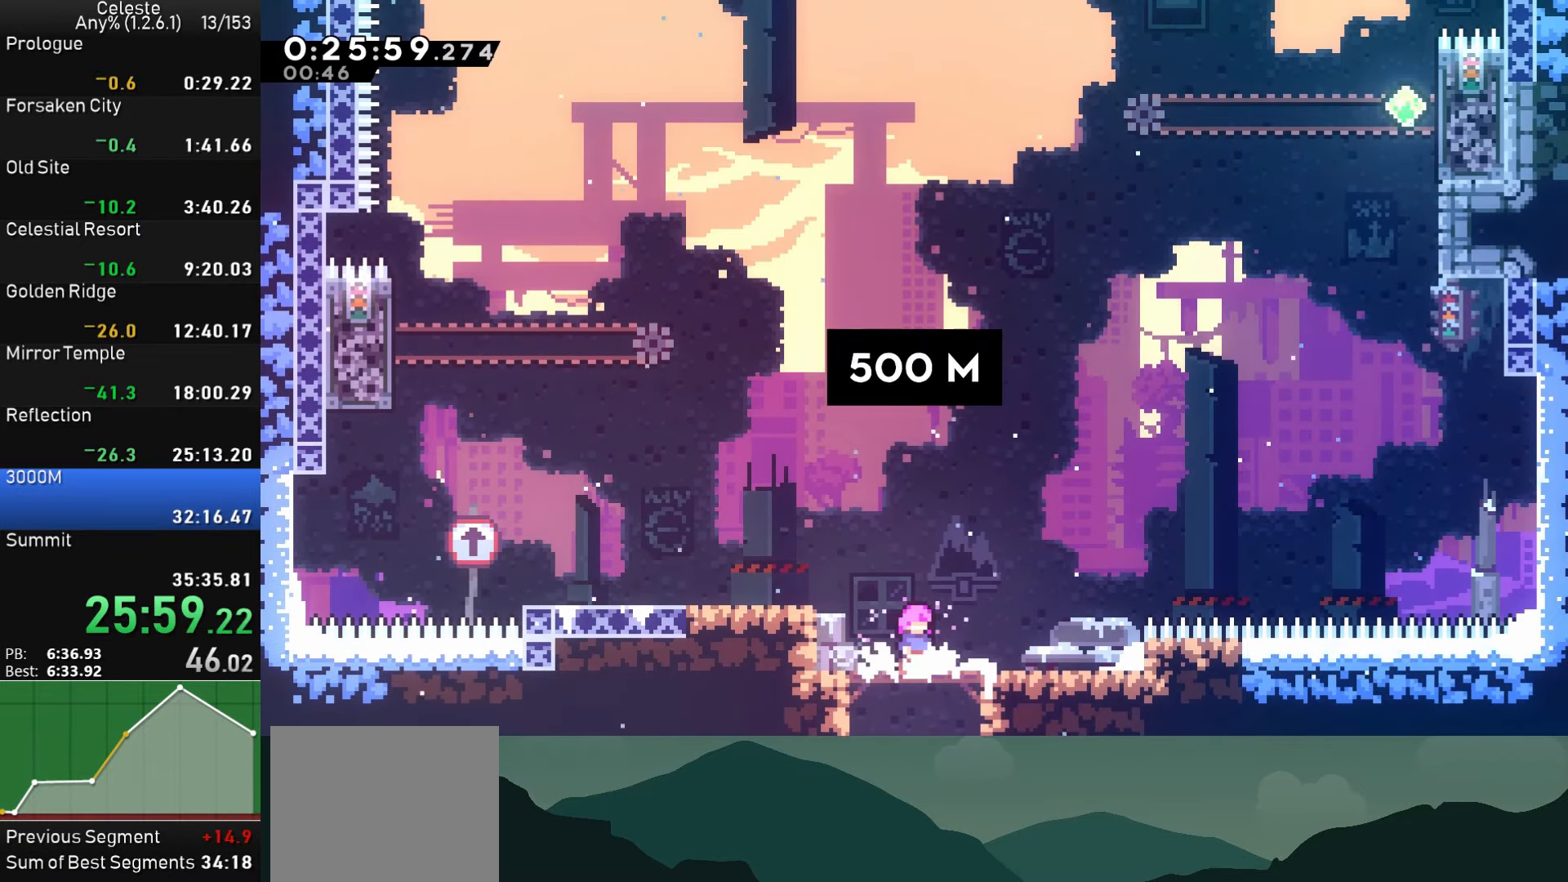
{"buttons": ["SQUARE", "DPAD_LEFT"], "left_stick": "center", "events": [[234, "CROSS", "down"], [400, "CROSS", "up"], [417, "SQUARE", "down"]]}
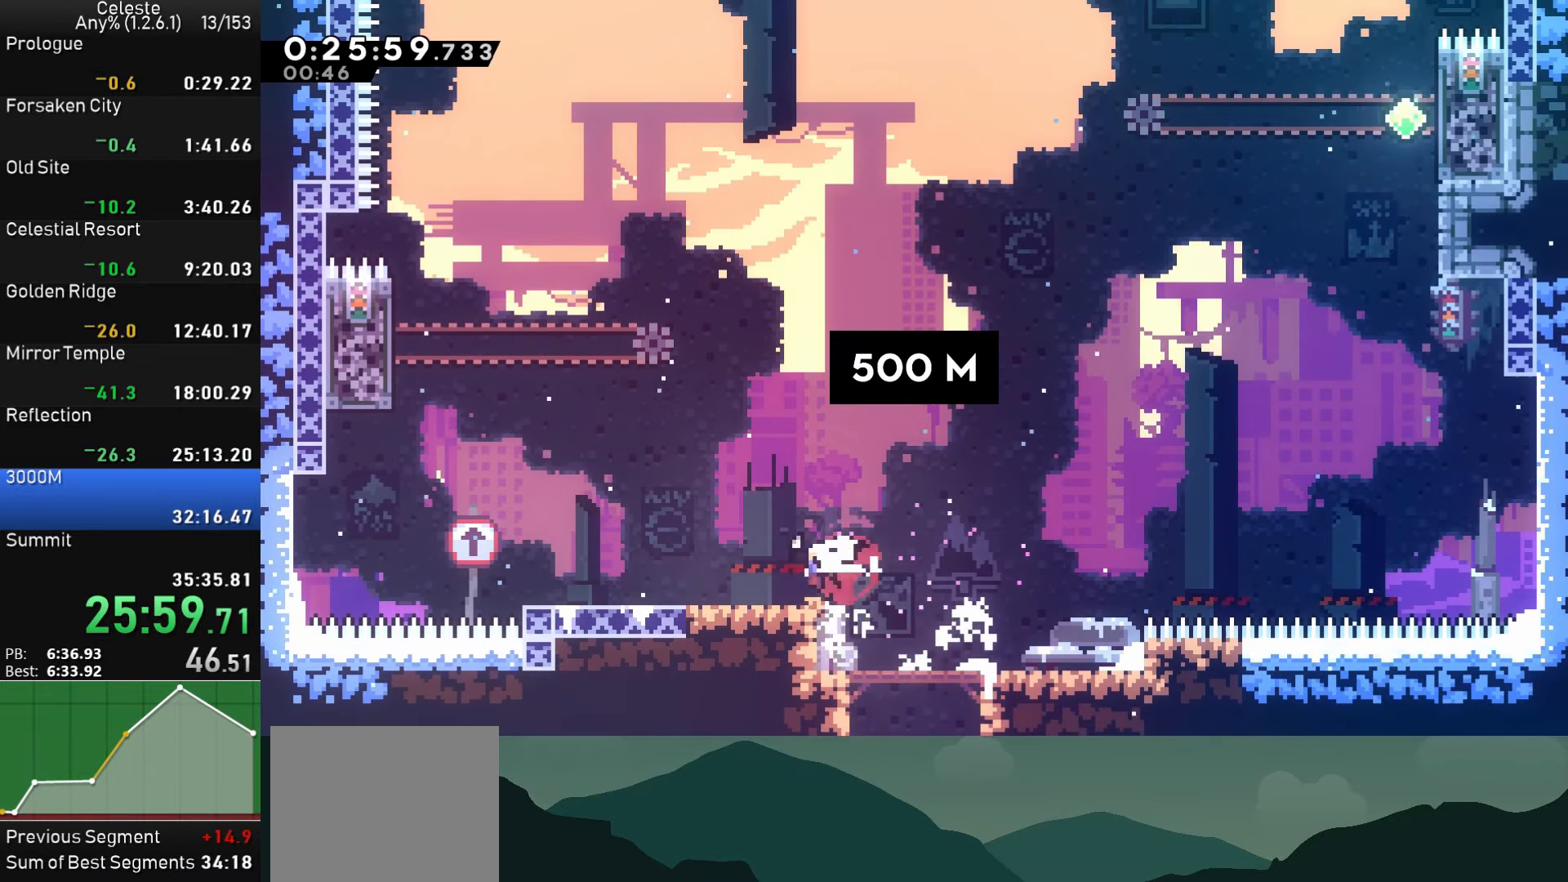
{"buttons": ["CROSS", "DPAD_LEFT"], "left_stick": "center", "events": [[84, "SQUARE", "up"], [350, "CROSS", "down"]]}
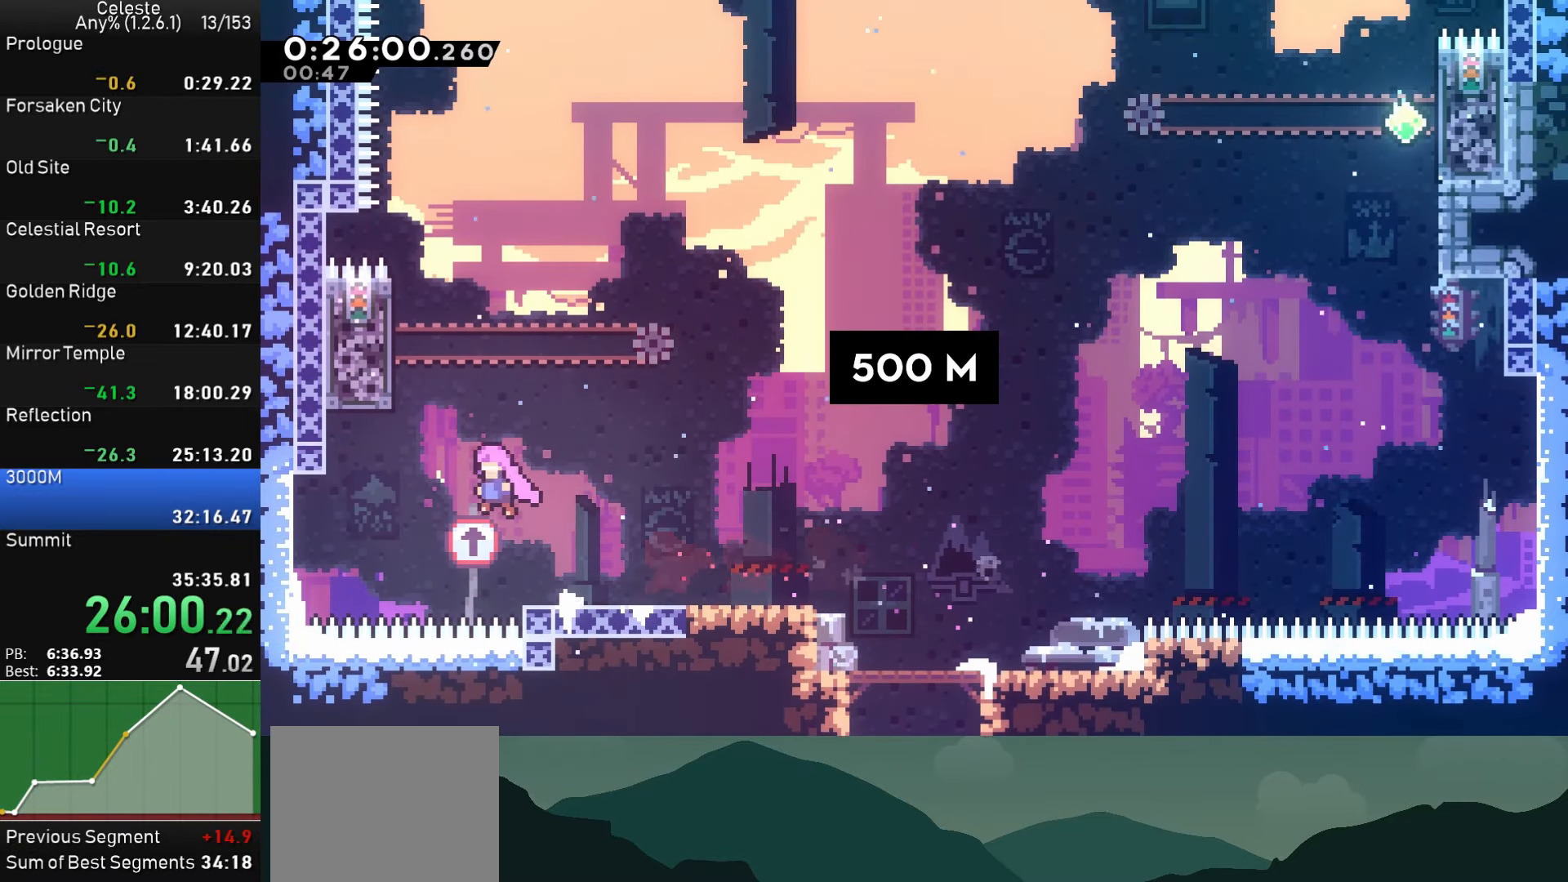
{"buttons": ["CROSS"], "left_stick": "center", "events": [[200, "CROSS", "up"], [234, "DPAD_LEFT", "up"], [234, "DPAD_UP", "down"], [267, "SQUARE", "down"], [434, "SQUARE", "up"], [467, "DPAD_UP", "up"], [500, "CROSS", "down"]]}
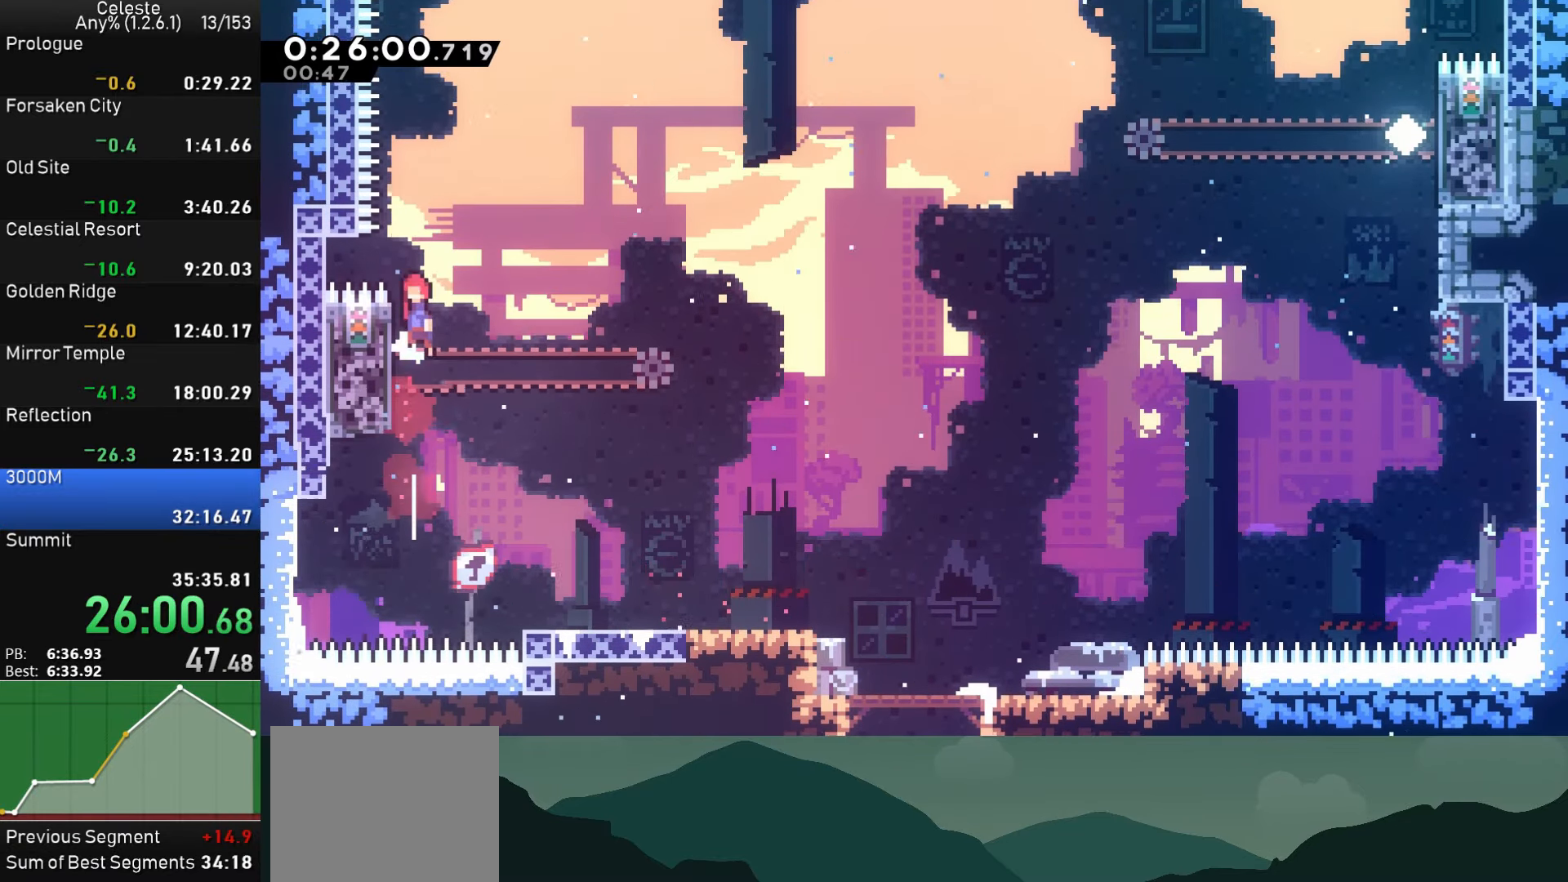
{"buttons": ["SQUARE", "DPAD_UP"], "left_stick": "center", "events": [[50, "DPAD_RIGHT", "down"], [284, "DPAD_RIGHT", "up"], [300, "DPAD_UP", "down"], [317, "CROSS", "up"], [367, "SQUARE", "down"]]}
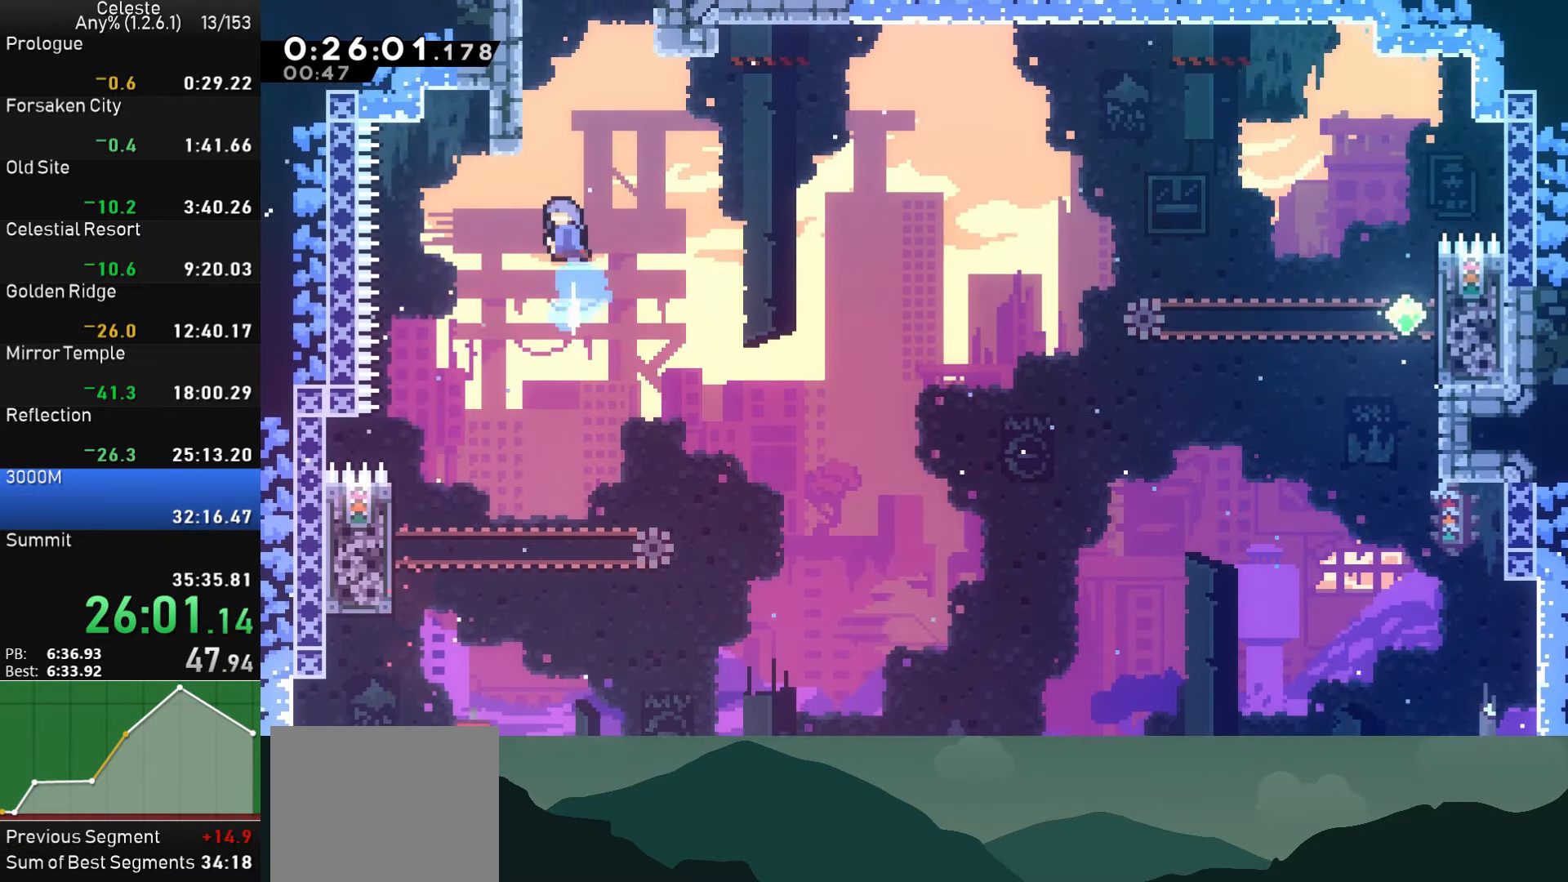
{"buttons": ["R1"], "left_stick": "center", "events": [[17, "DPAD_LEFT", "down"], [50, "DPAD_UP", "up"], [84, "R1", "down"], [150, "SQUARE", "up"], [234, "CROSS", "down"], [234, "DPAD_LEFT", "up"], [334, "CROSS", "up"], [384, "CROSS", "down"], [484, "CROSS", "up"]]}
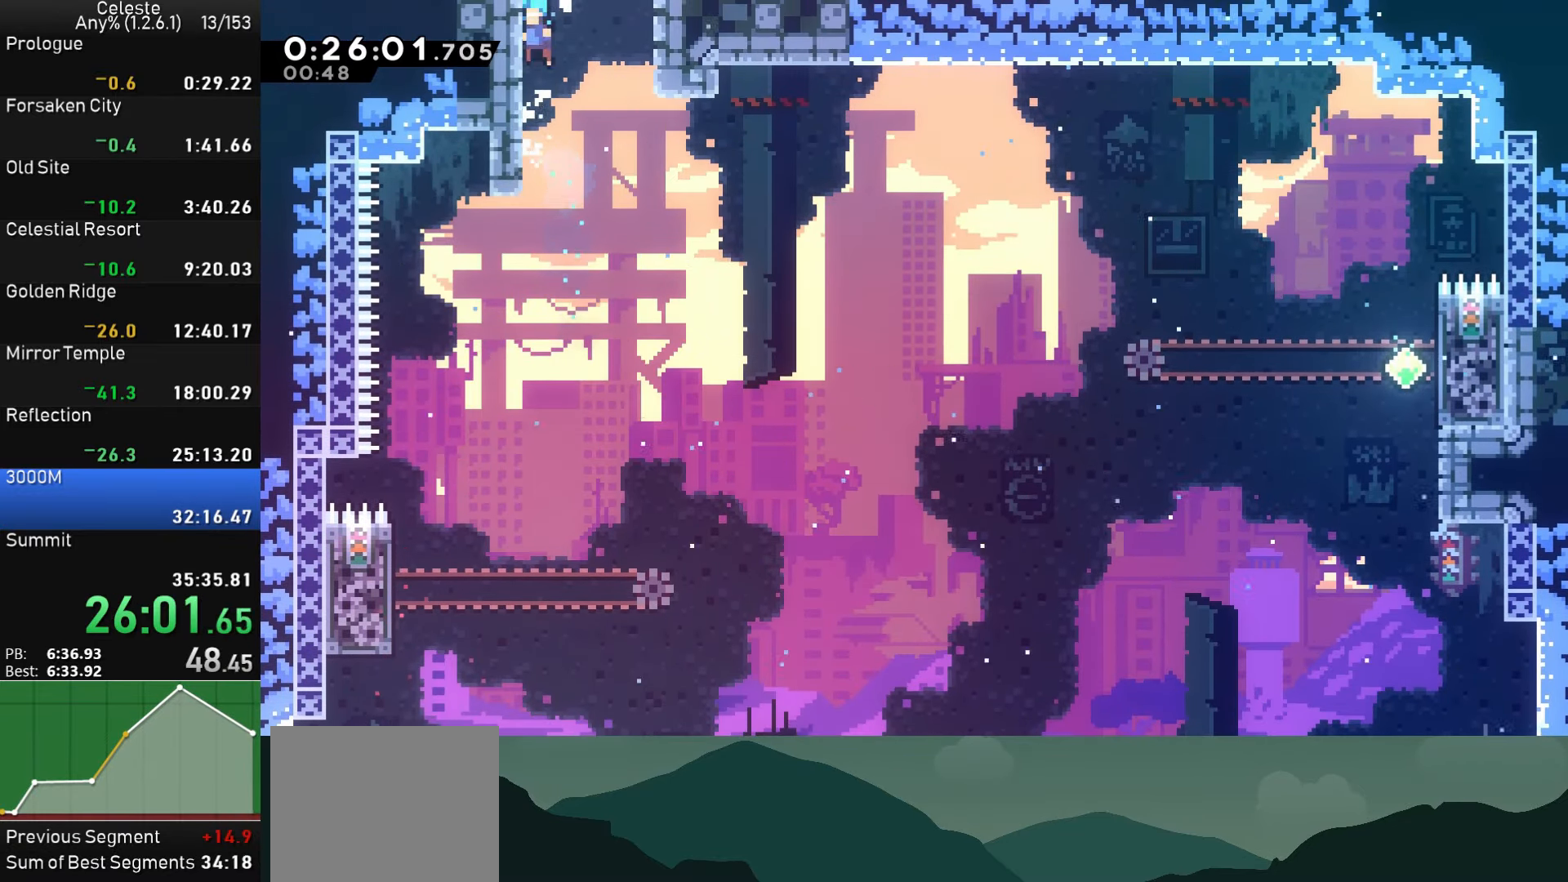
{"buttons": [], "left_stick": "center", "events": [[17, "CROSS", "down"], [84, "DPAD_RIGHT", "down"], [167, "CROSS", "up"], [184, "R1", "up"], [417, "DPAD_RIGHT", "up"]]}
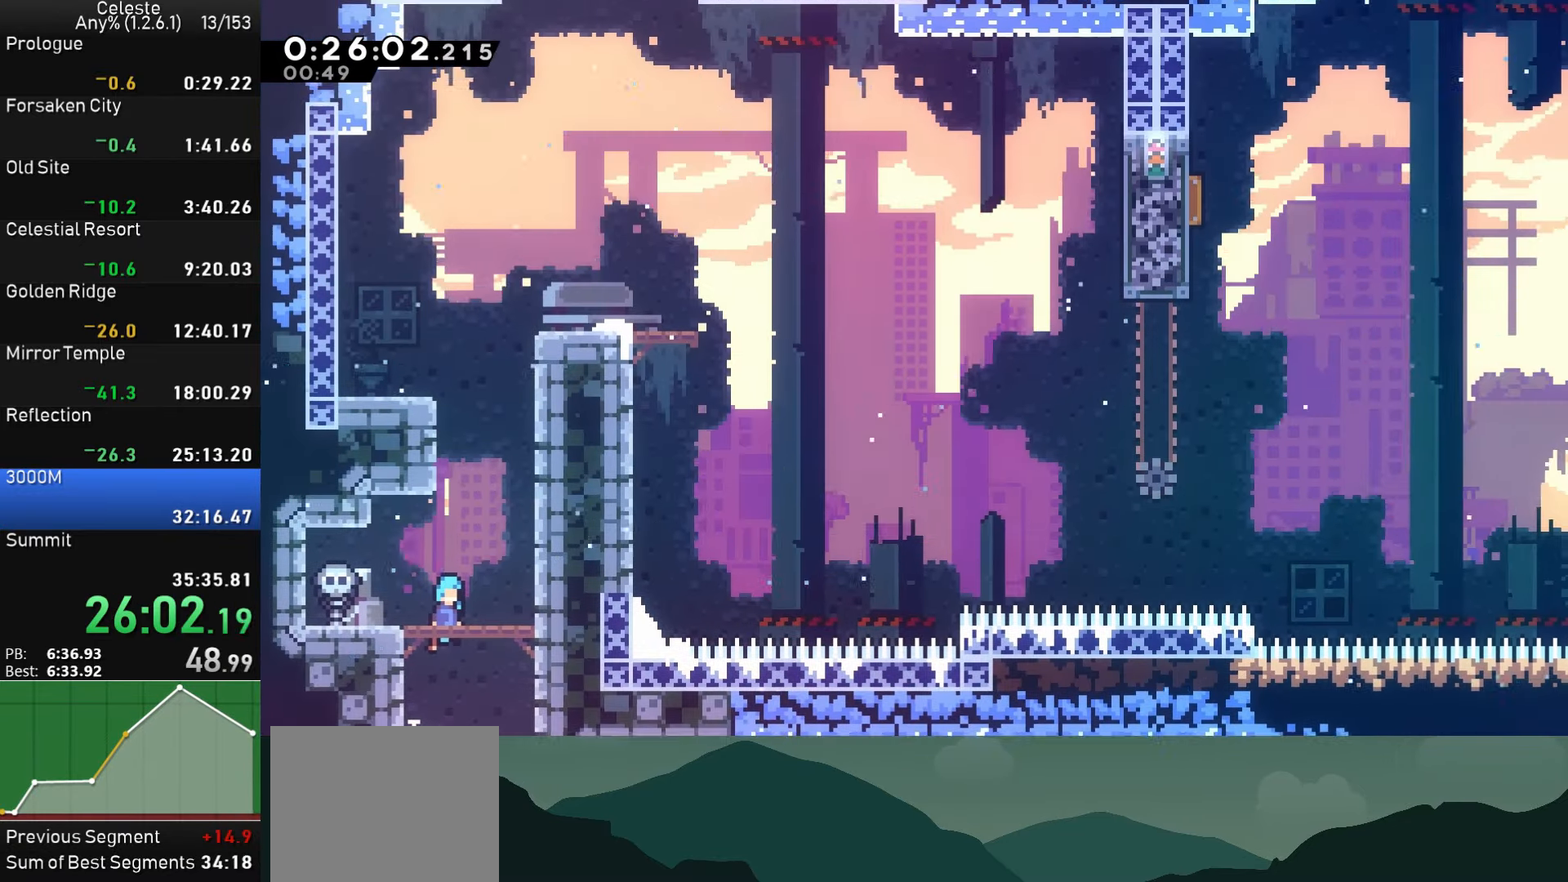
{"buttons": ["DPAD_RIGHT"], "left_stick": "center", "events": [[84, "DPAD_RIGHT", "down"]]}
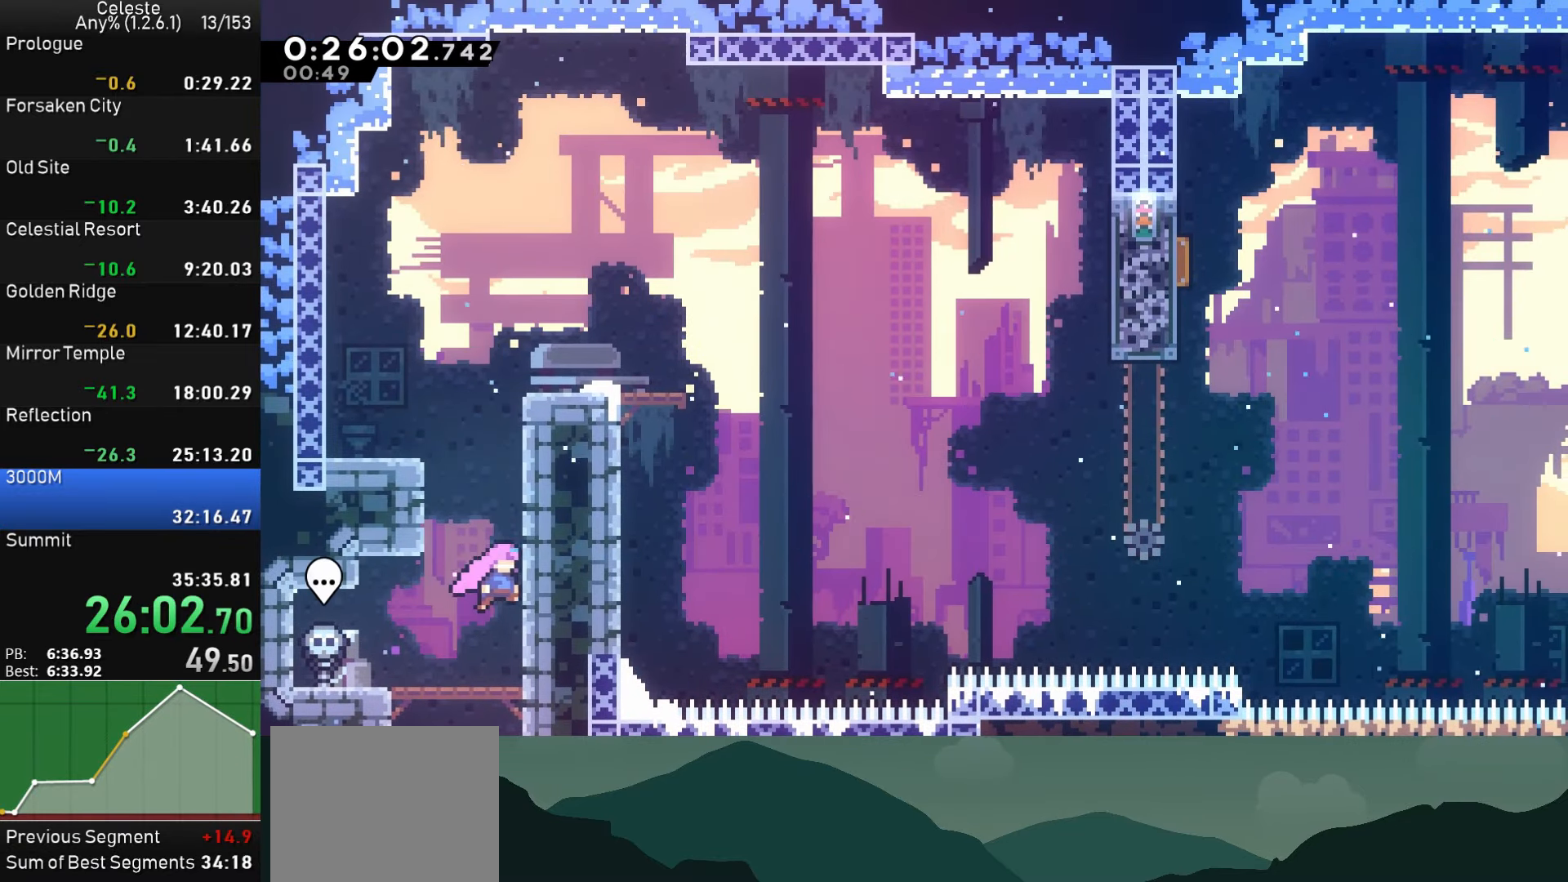
{"buttons": ["DPAD_RIGHT"], "left_stick": "center", "events": [[17, "DPAD_RIGHT", "up"], [17, "DPAD_UP", "down"], [67, "SQUARE", "down"], [200, "DPAD_RIGHT", "down"], [200, "DPAD_UP", "up"], [200, "SQUARE", "up"], [250, "R1", "down"], [333, "CROSS", "down"], [433, "CROSS", "up"], [450, "R1", "up"]]}
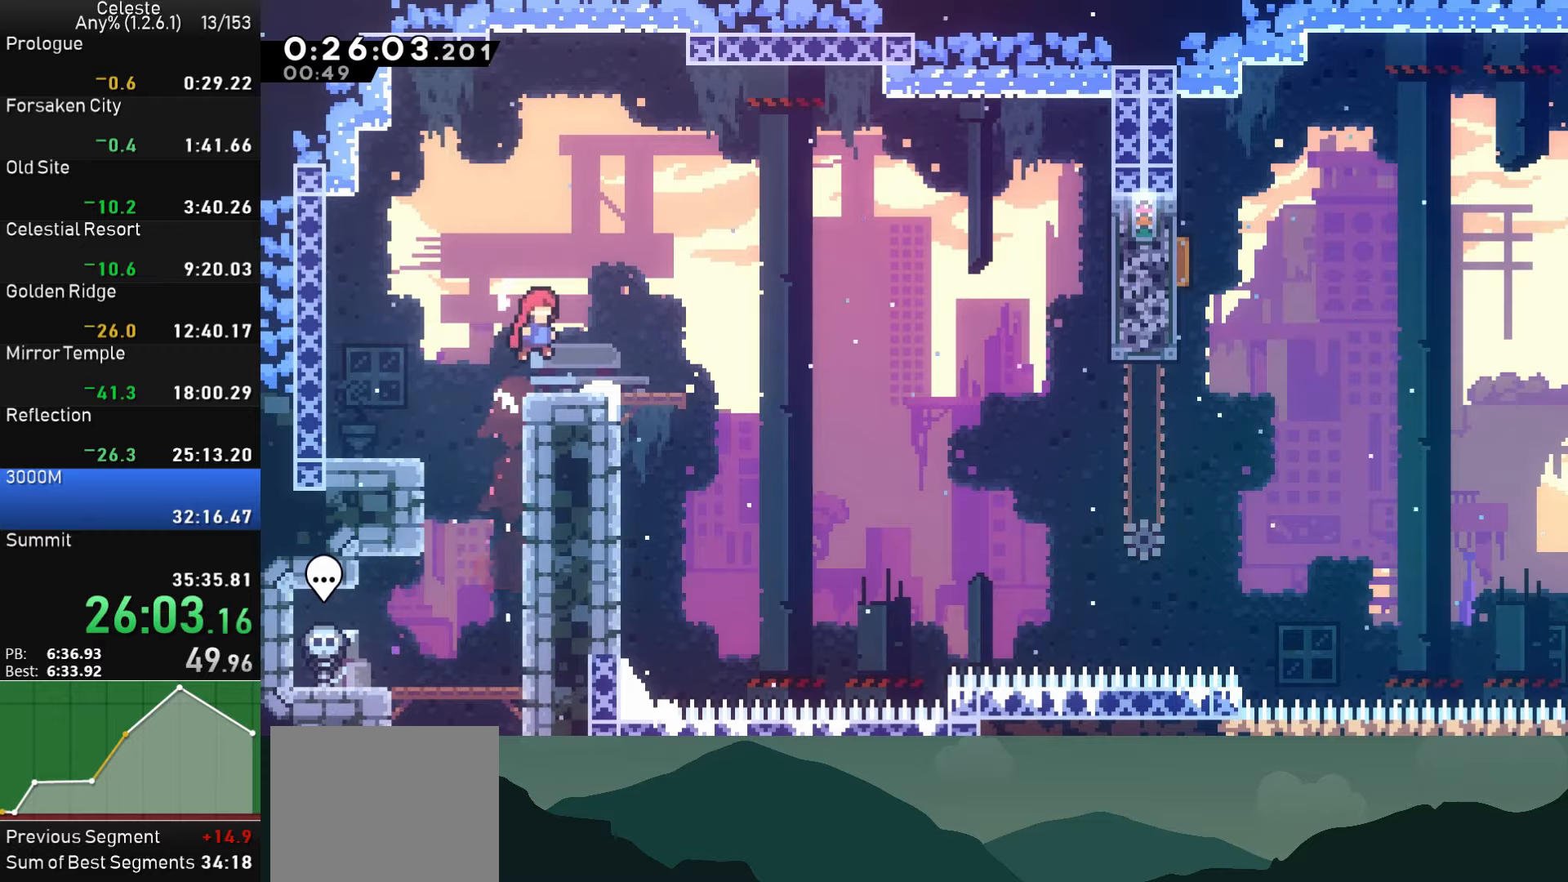
{"buttons": ["CROSS", "DPAD_DOWN", "DPAD_RIGHT"], "left_stick": "center", "events": [[33, "DPAD_RIGHT", "up"], [150, "DPAD_RIGHT", "down"], [166, "DPAD_DOWN", "down"], [233, "SQUARE", "down"], [333, "SQUARE", "up"], [400, "CROSS", "down"]]}
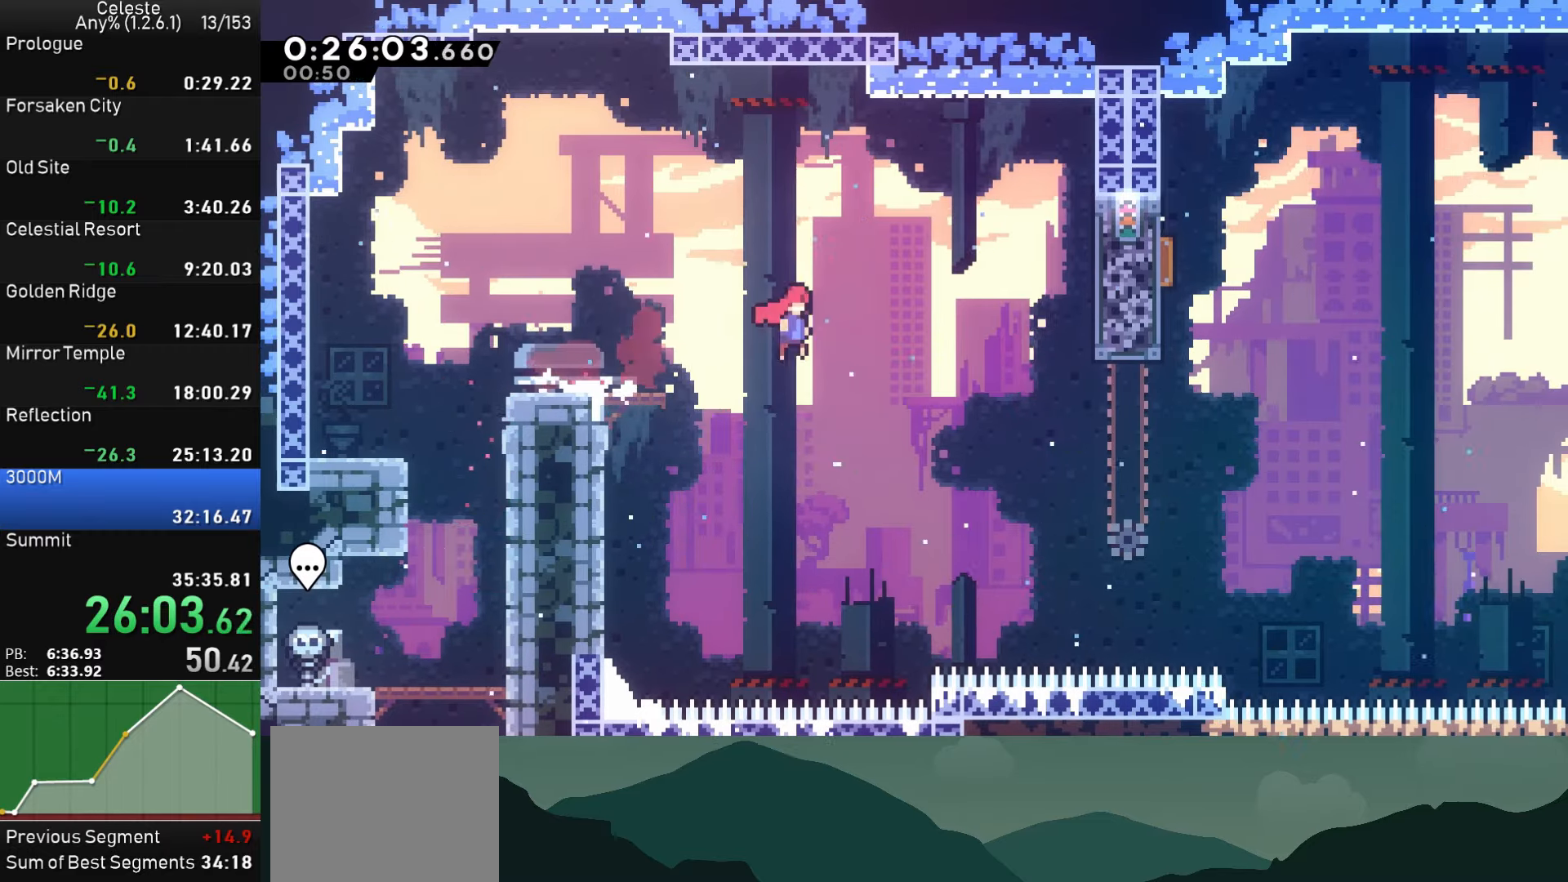
{"buttons": ["SQUARE", "DPAD_UP"], "left_stick": "center", "events": [[16, "CROSS", "up"], [400, "DPAD_DOWN", "up"], [416, "DPAD_RIGHT", "up"], [416, "DPAD_UP", "down"], [483, "SQUARE", "down"]]}
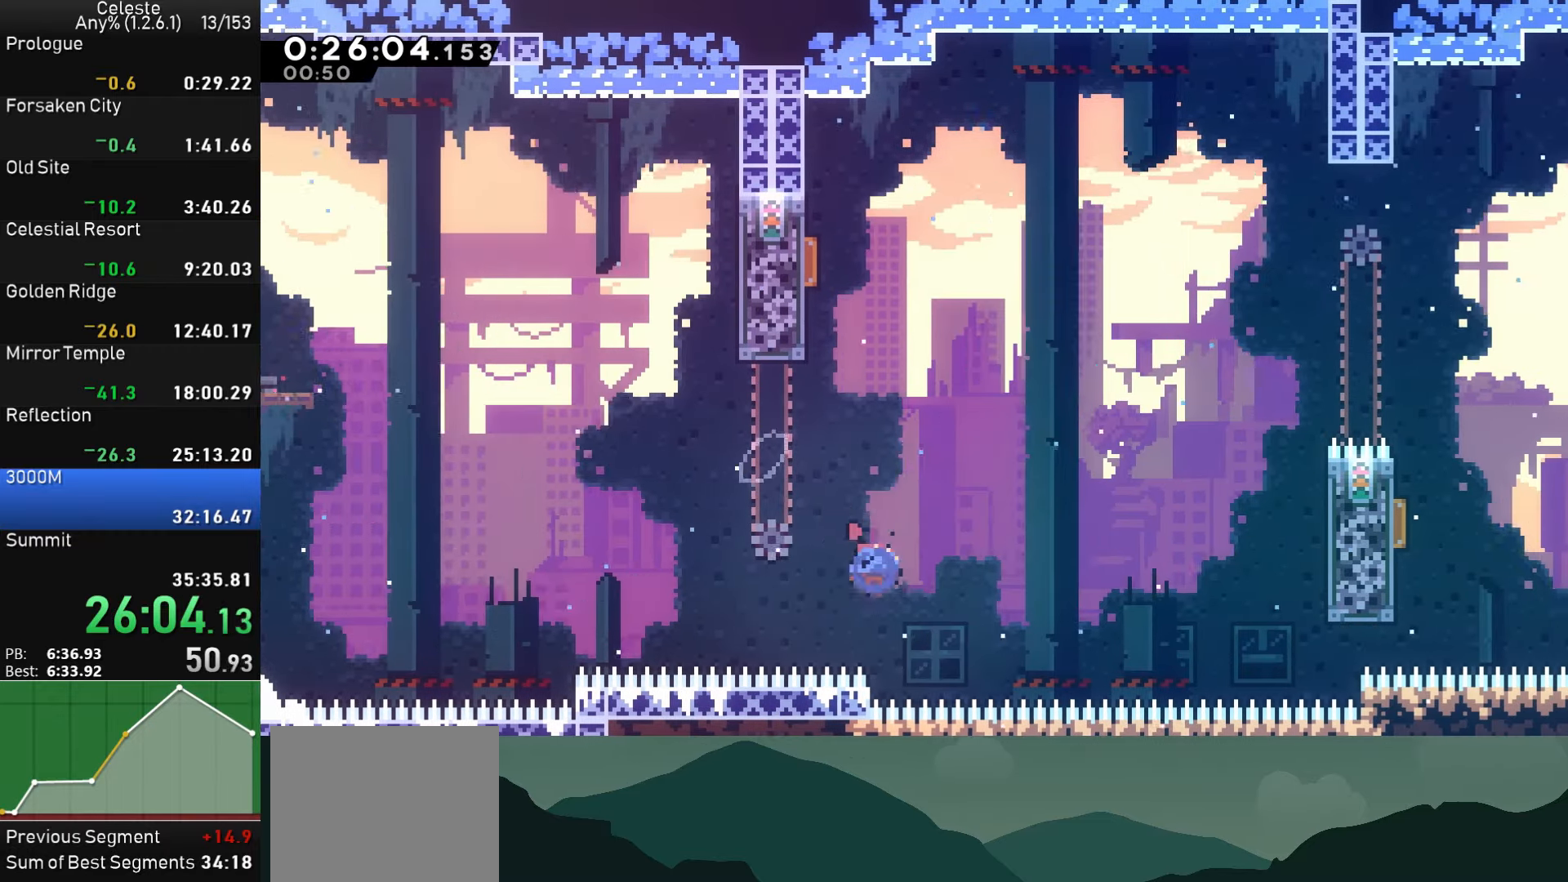
{"buttons": ["R1", "DPAD_UP", "DPAD_LEFT"], "left_stick": "center", "events": [[166, "SQUARE", "up"], [250, "DPAD_LEFT", "down"], [450, "R1", "down"]]}
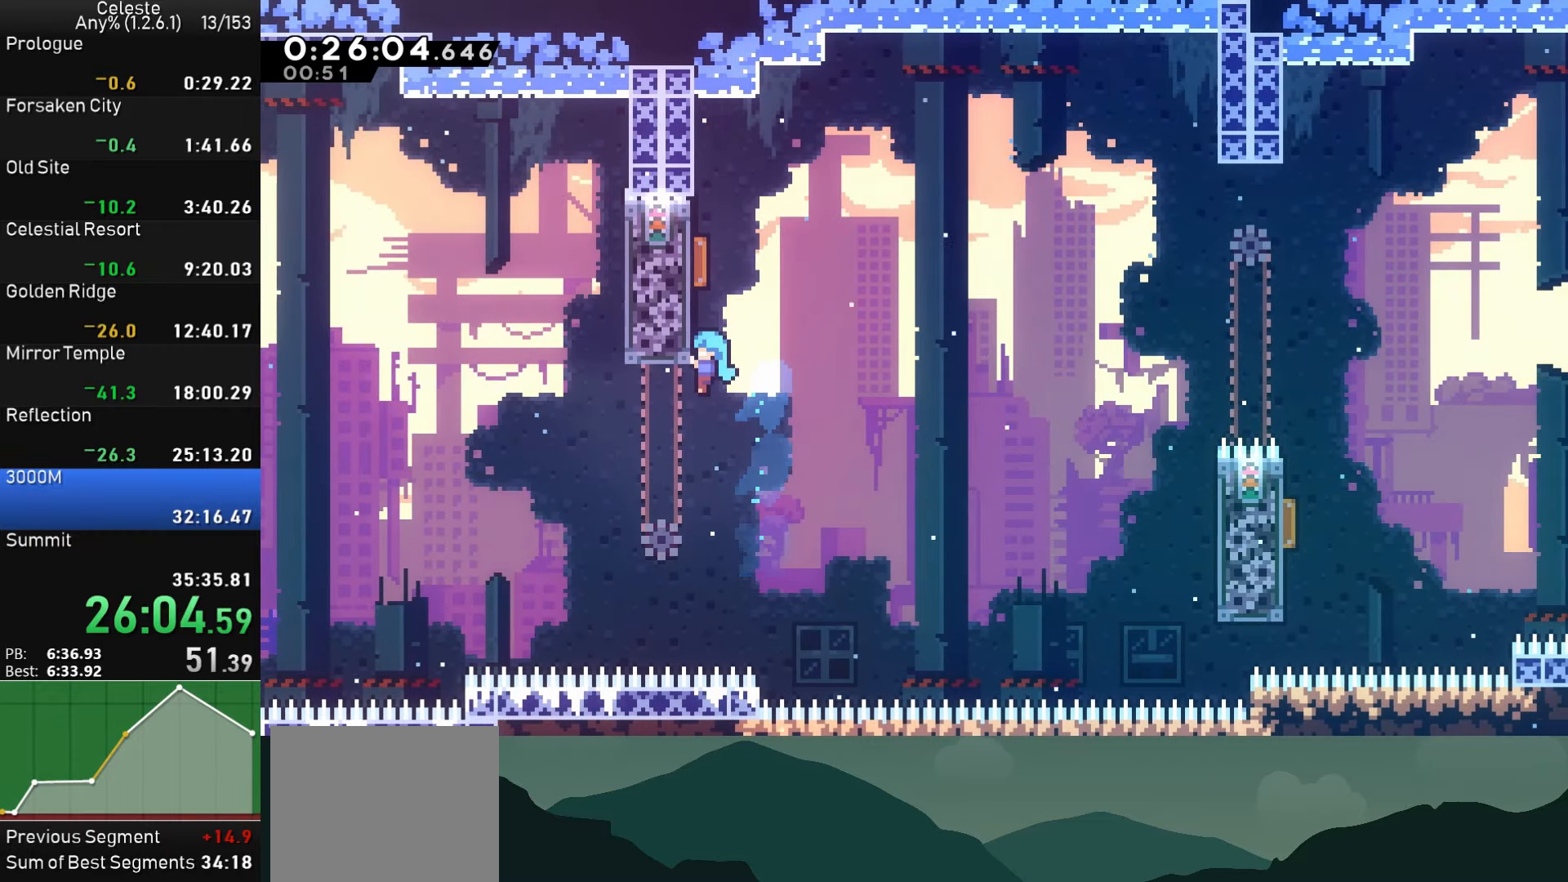
{"buttons": ["DPAD_RIGHT"], "left_stick": "center", "events": [[33, "DPAD_UP", "up"], [133, "CROSS", "down"], [366, "DPAD_LEFT", "up"], [383, "CROSS", "up"], [383, "R1", "up"], [416, "DPAD_RIGHT", "down"]]}
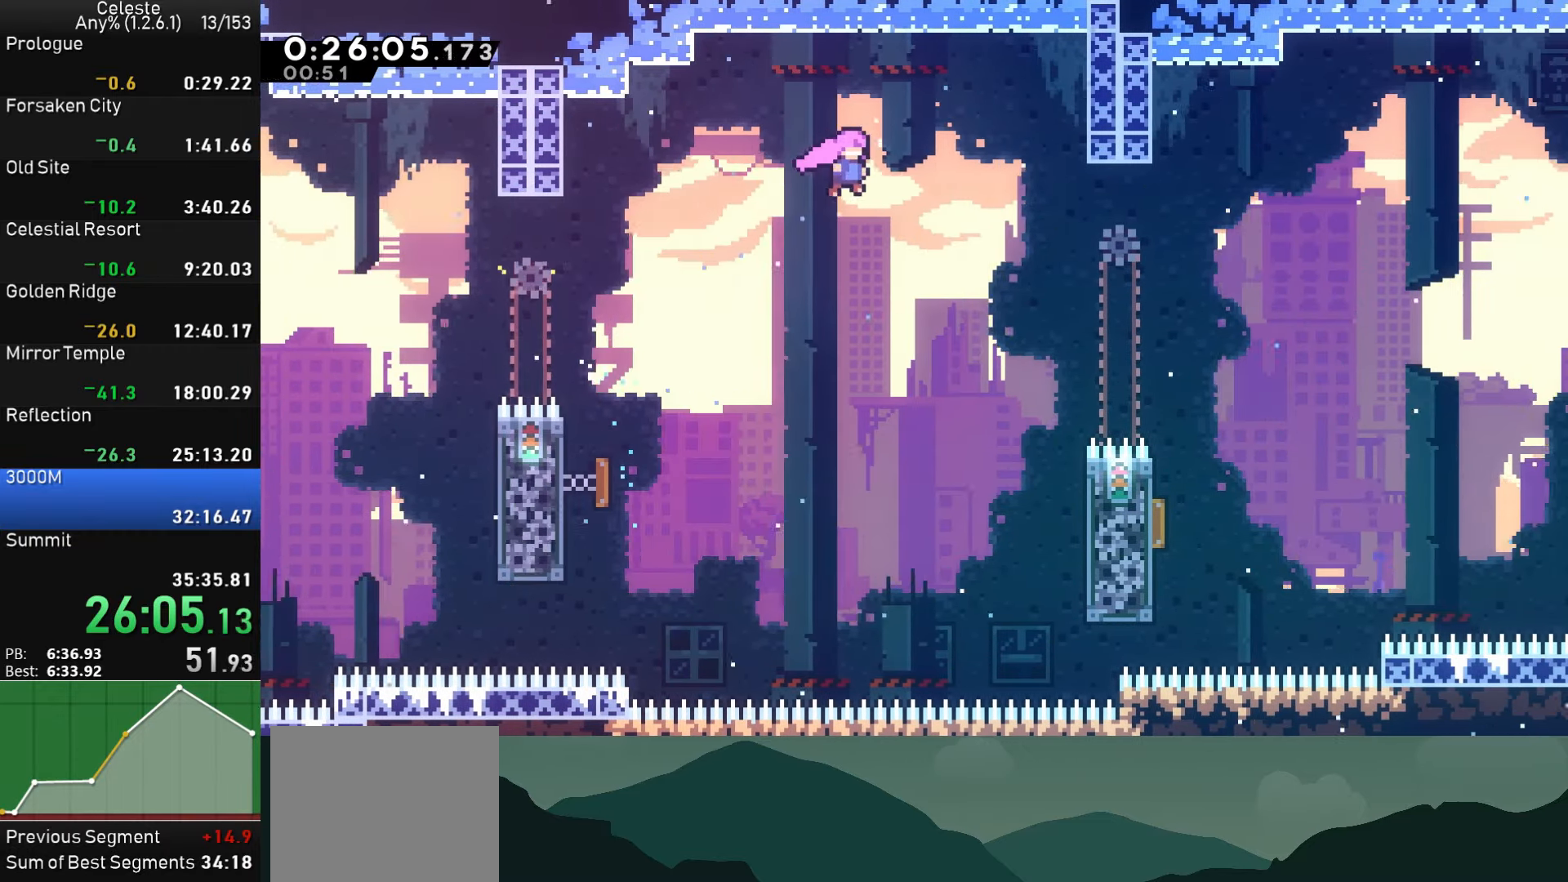
{"buttons": ["SQUARE", "DPAD_RIGHT"], "left_stick": "center", "events": [[100, "DPAD_RIGHT", "up"], [350, "DPAD_RIGHT", "down"], [433, "SQUARE", "down"]]}
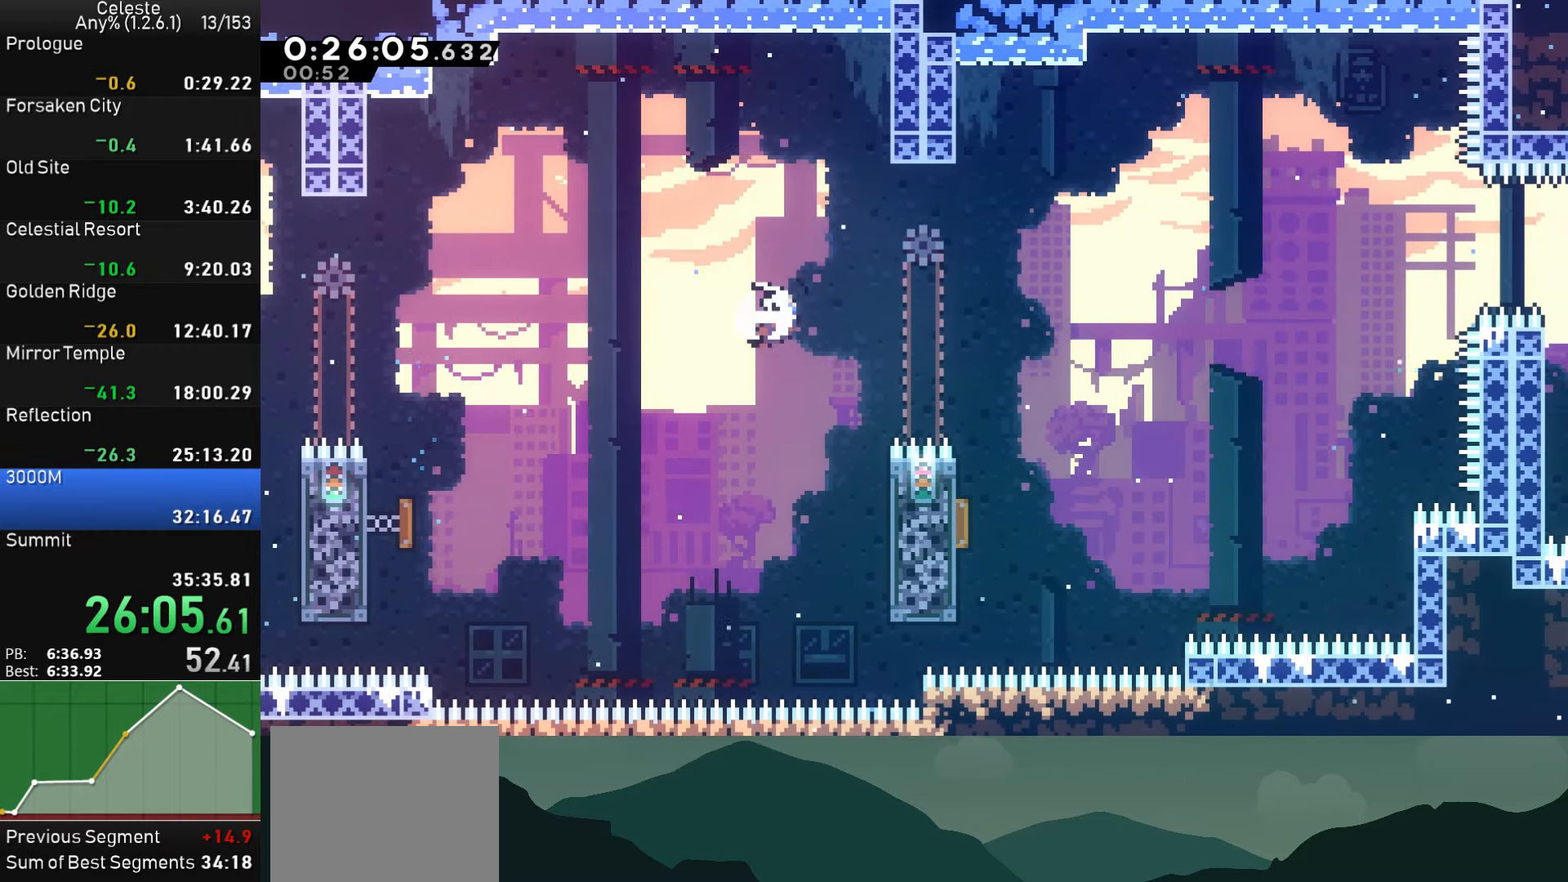
{"buttons": ["DPAD_DOWN", "DPAD_LEFT"], "left_stick": "center", "events": [[66, "SQUARE", "up"], [166, "DPAD_RIGHT", "up"], [316, "DPAD_DOWN", "down"], [316, "DPAD_LEFT", "down"]]}
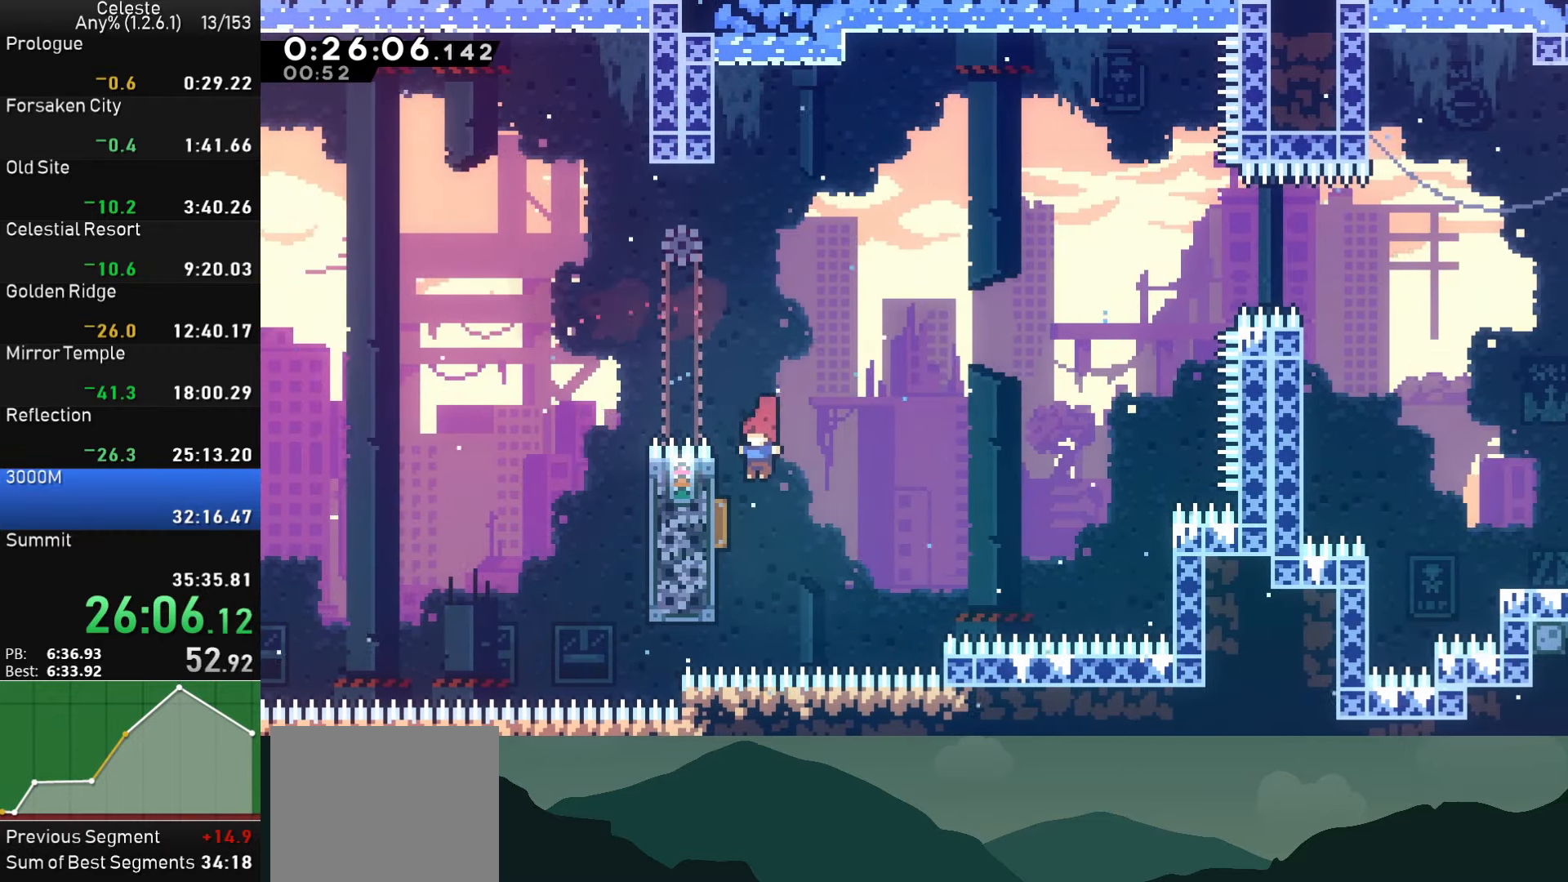
{"buttons": ["DPAD_UP", "DPAD_RIGHT"], "left_stick": "center", "events": [[16, "SQUARE", "down"], [133, "DPAD_DOWN", "up"], [133, "DPAD_LEFT", "up"], [133, "DPAD_RIGHT", "down"], [166, "SQUARE", "up"], [216, "DPAD_UP", "down"]]}
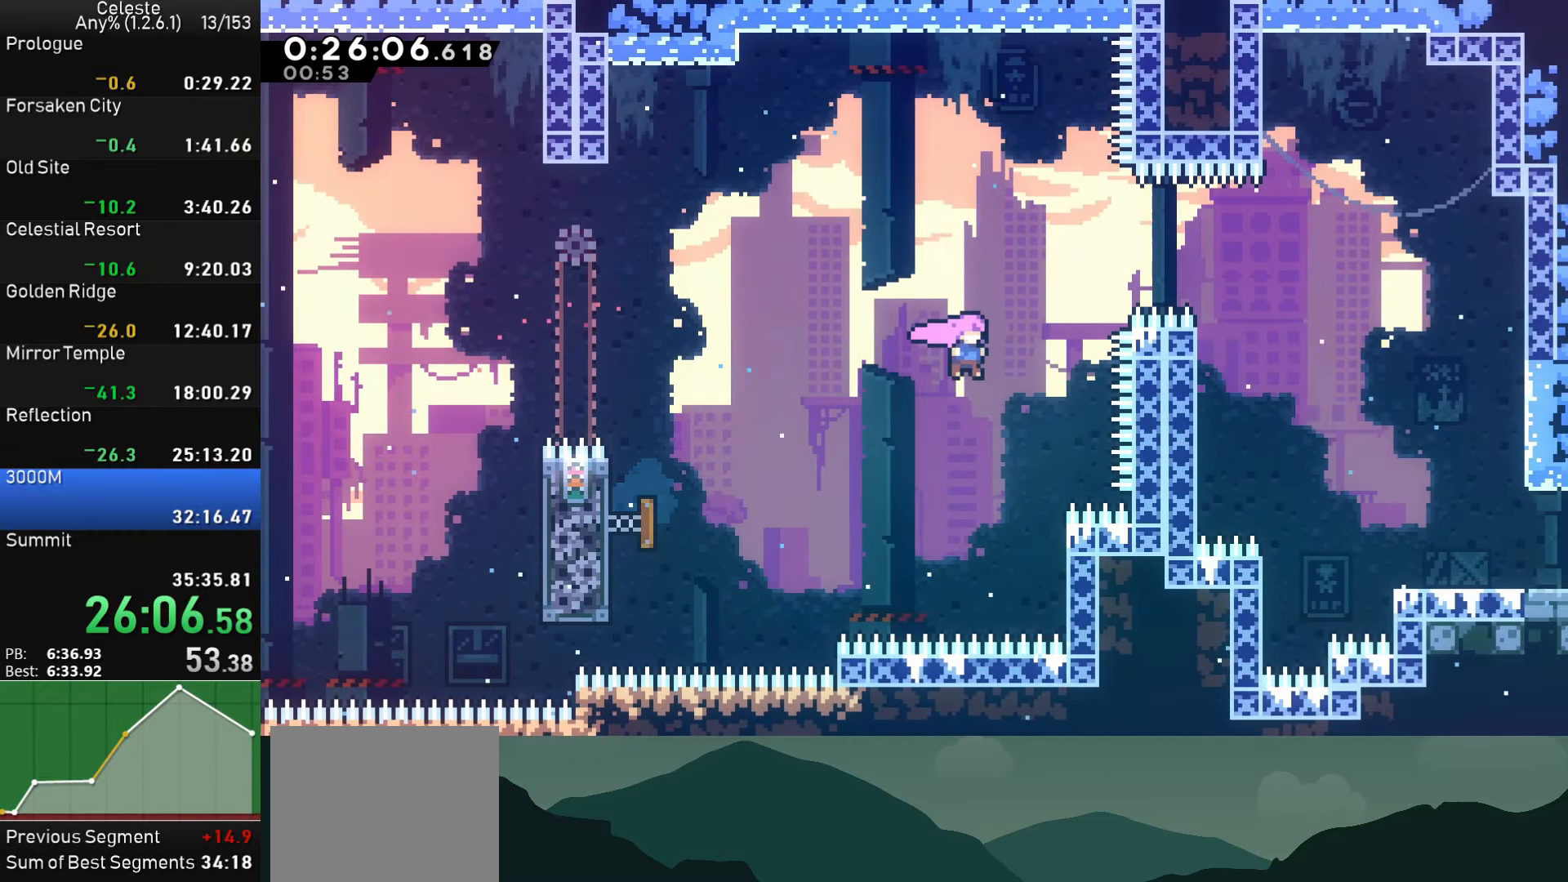
{"buttons": ["DPAD_DOWN", "DPAD_RIGHT"], "left_stick": "center", "events": [[100, "SQUARE", "down"], [333, "DPAD_UP", "up"], [483, "DPAD_DOWN", "down"], [483, "SQUARE", "up"]]}
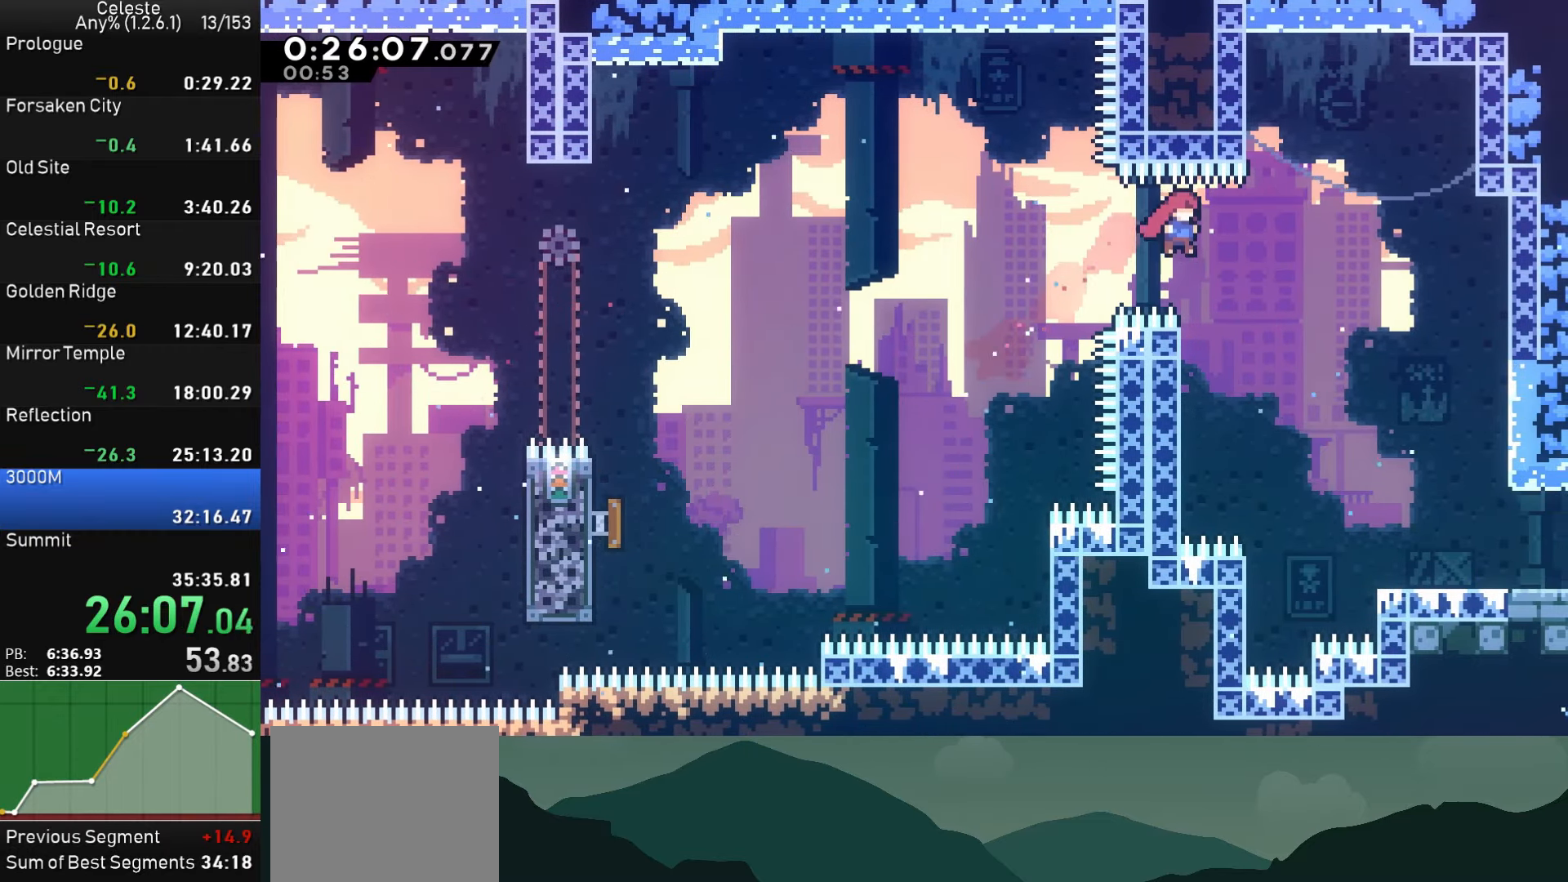
{"buttons": ["SQUARE", "DPAD_DOWN", "DPAD_RIGHT"], "left_stick": "center", "events": [[483, "SQUARE", "down"]]}
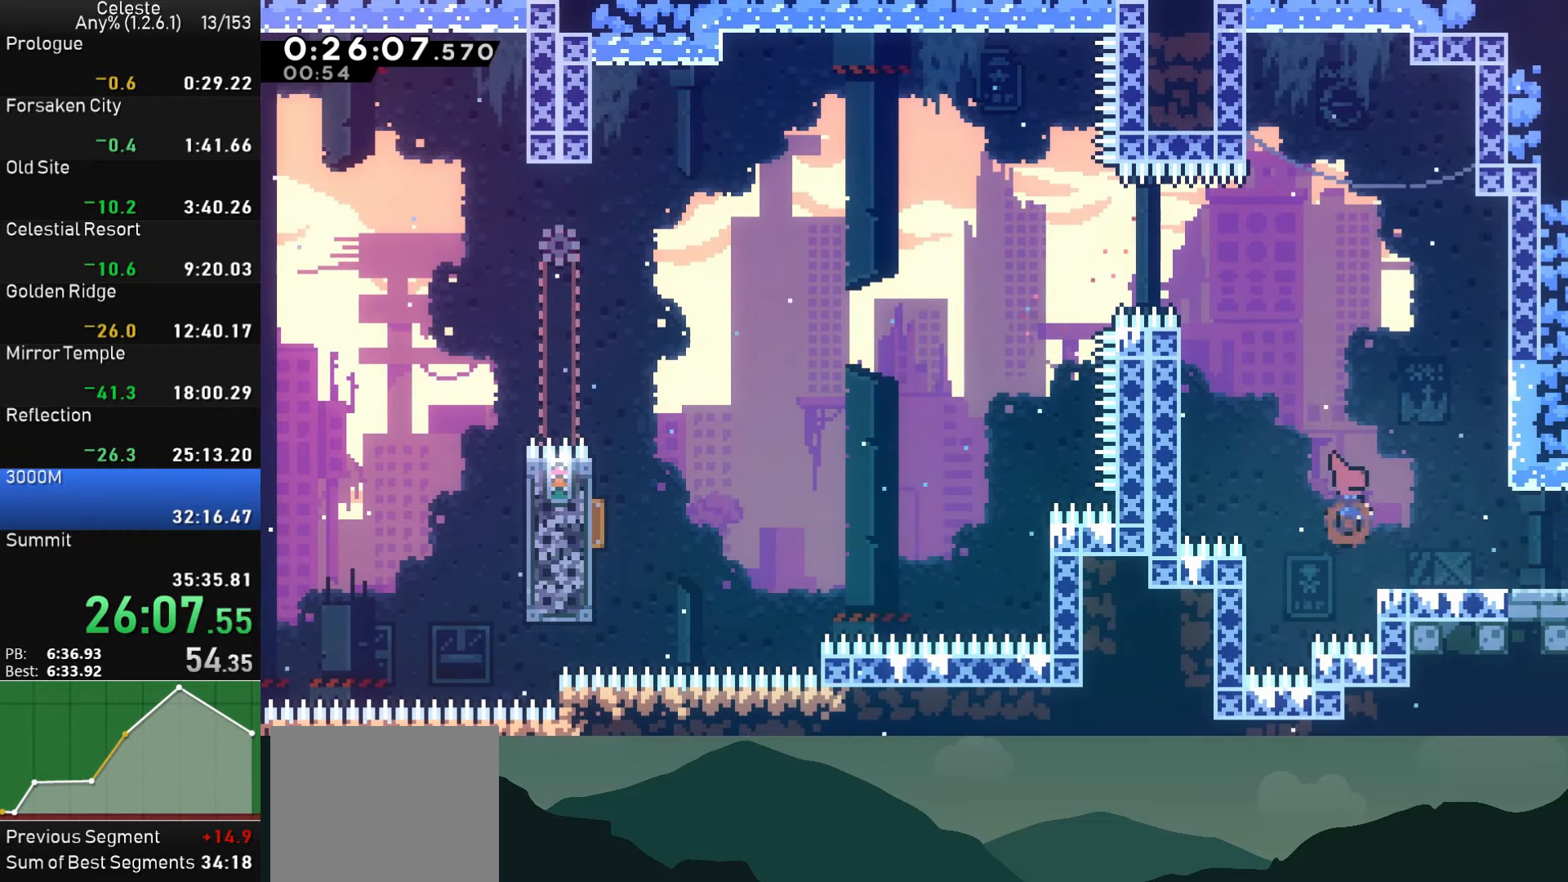
{"buttons": ["CROSS", "DPAD_RIGHT"], "left_stick": "center", "events": [[83, "SQUARE", "up"], [116, "CROSS", "down"], [300, "DPAD_DOWN", "up"], [316, "DPAD_DOWN", "down"], [450, "DPAD_DOWN", "up"]]}
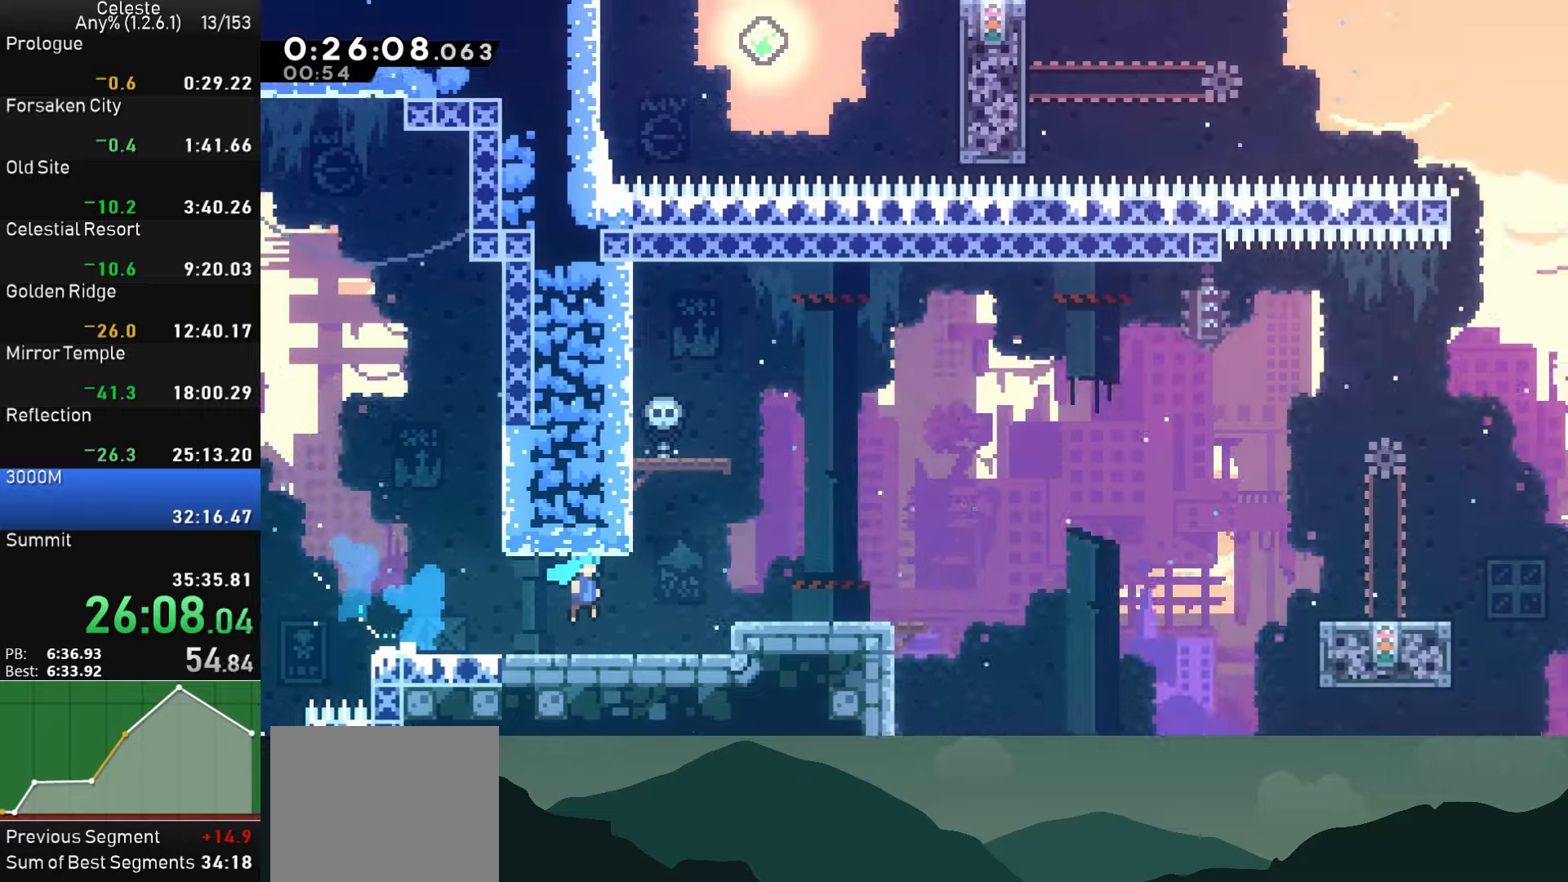
{"buttons": ["DPAD_RIGHT"], "left_stick": "center", "events": [[483, "CROSS", "up"]]}
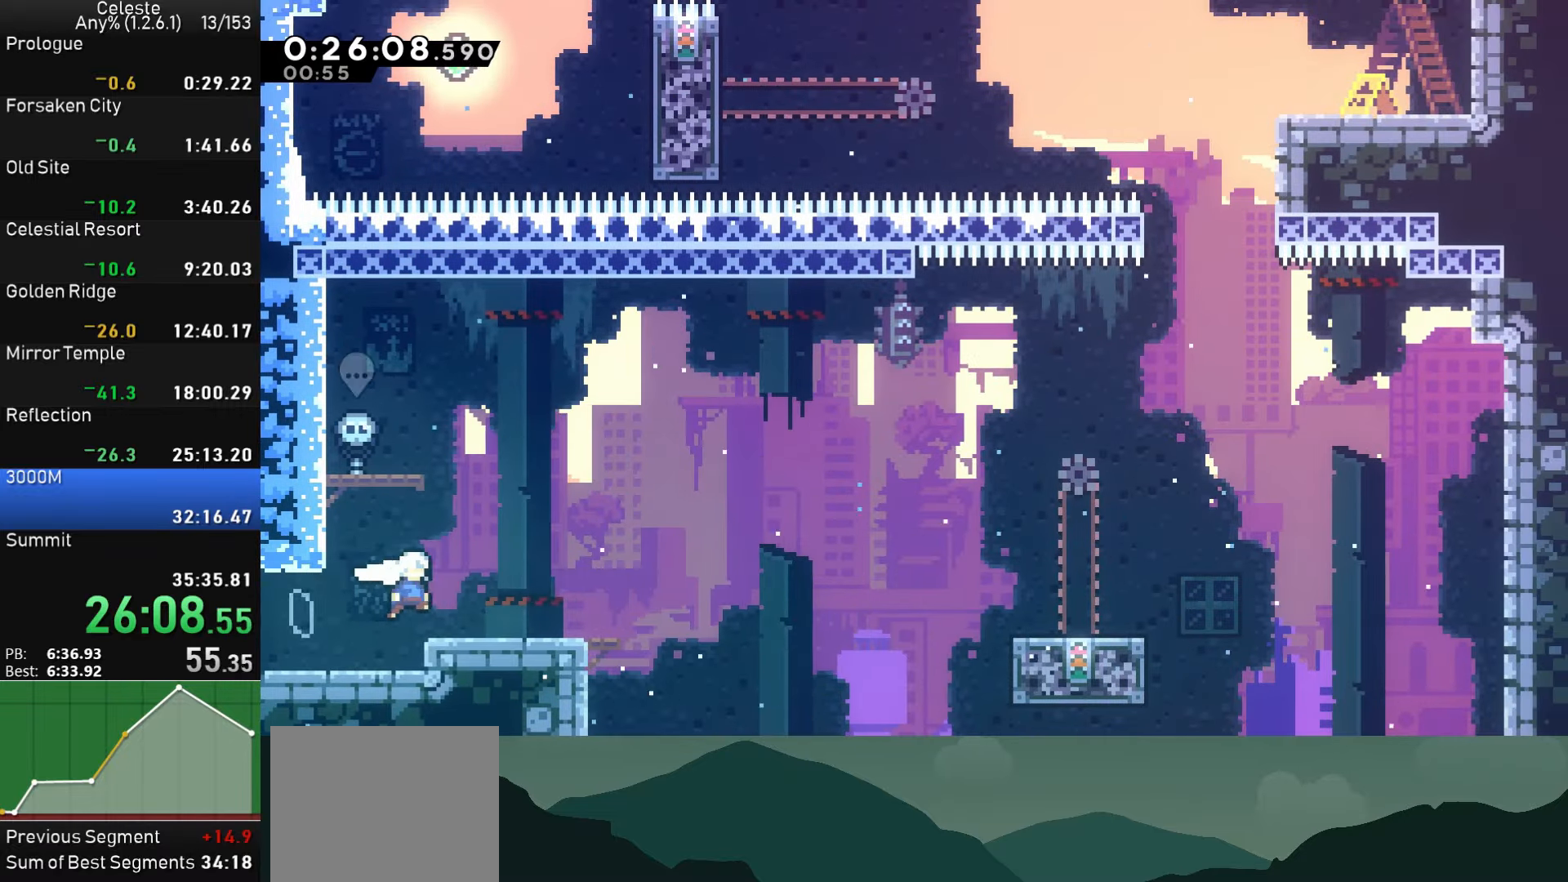
{"buttons": ["CROSS", "DPAD_RIGHT"], "left_stick": "center", "events": [[133, "CROSS", "down"]]}
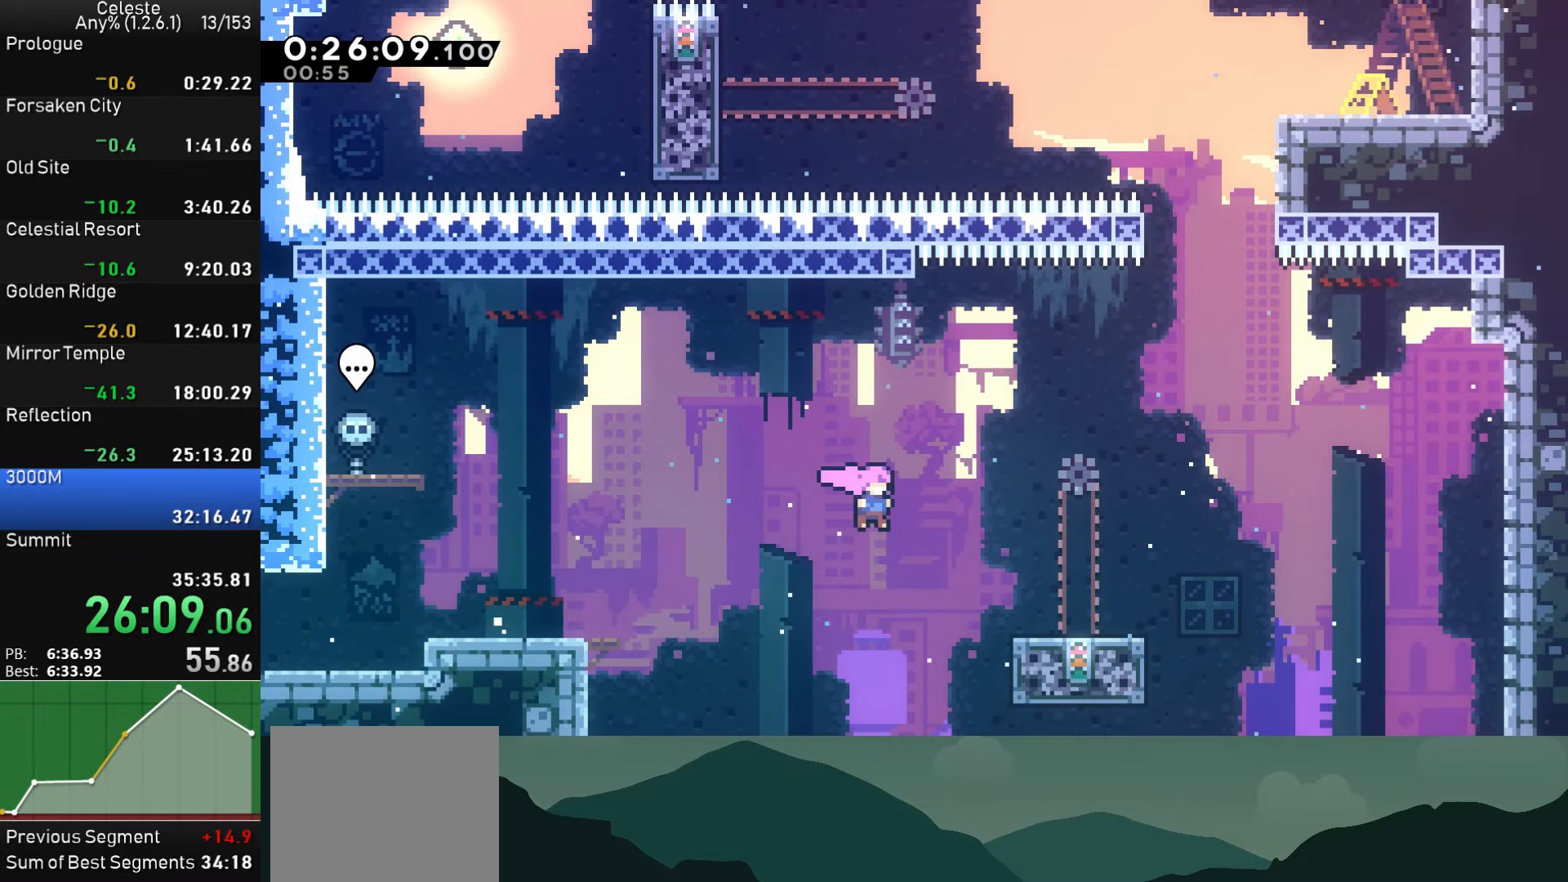
{"buttons": [], "left_stick": "center", "events": [[400, "CROSS", "up"], [500, "DPAD_RIGHT", "up"]]}
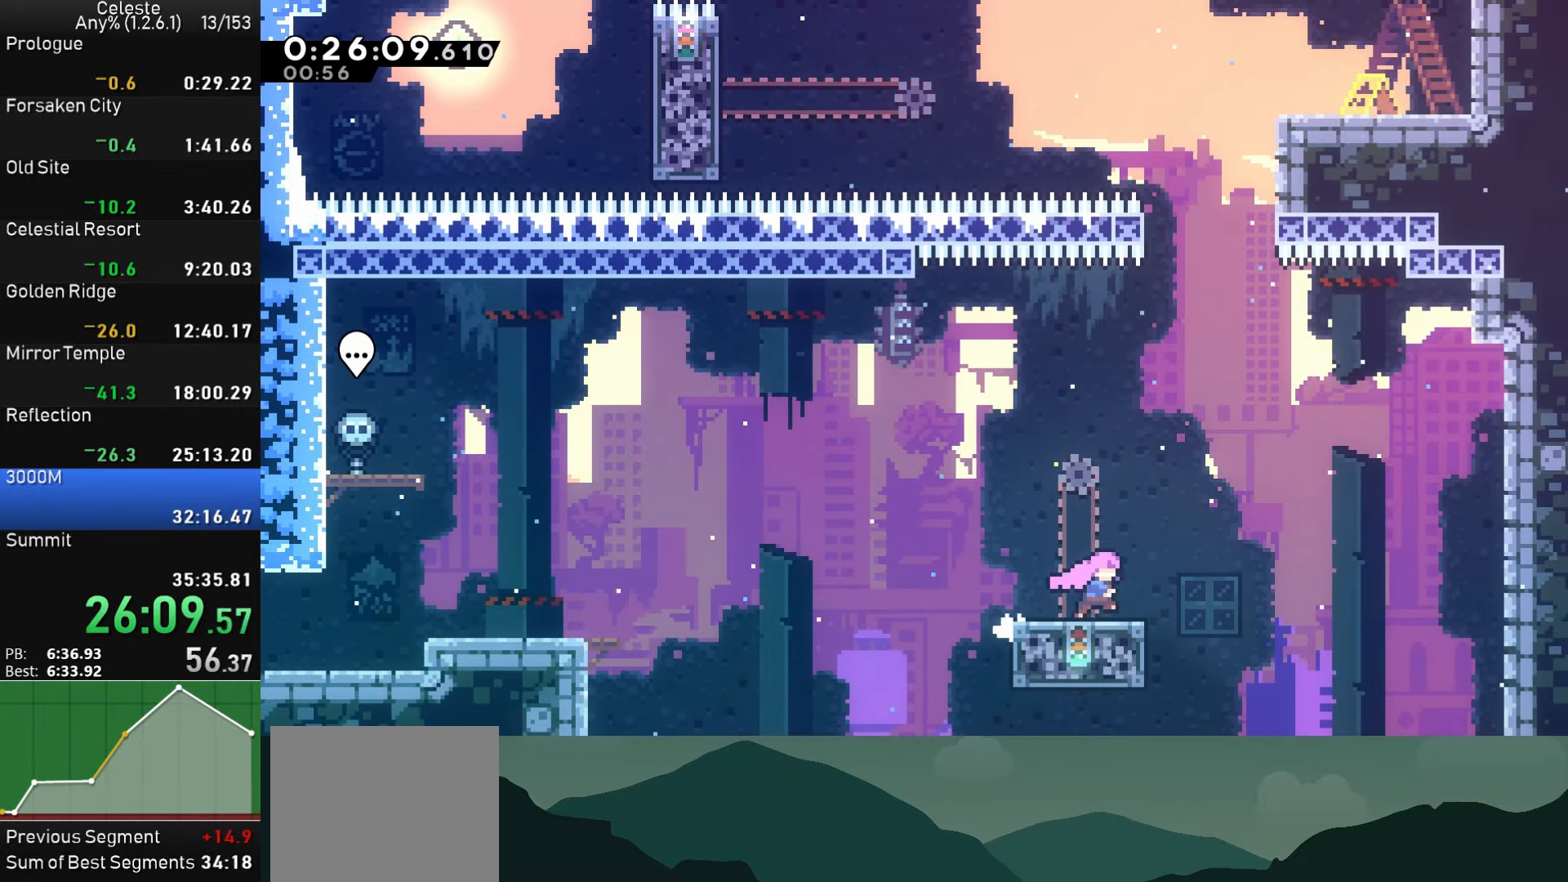
{"buttons": ["CROSS", "DPAD_RIGHT"], "left_stick": "center", "events": [[267, "DPAD_RIGHT", "down"], [333, "CROSS", "down"]]}
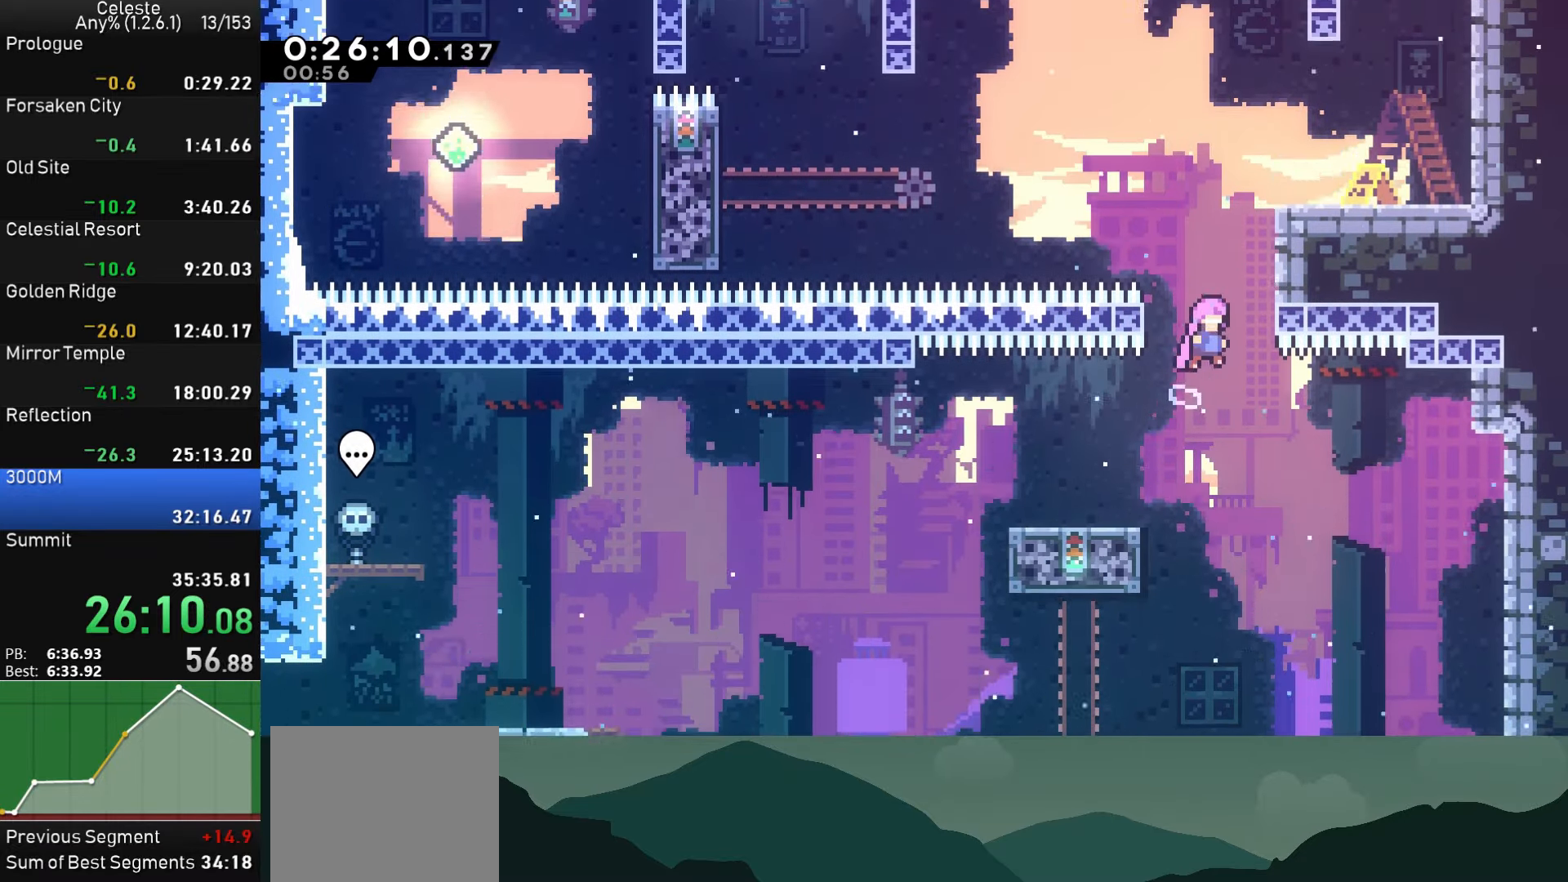
{"buttons": ["DPAD_RIGHT"], "left_stick": "center", "events": [[167, "CROSS", "up"], [183, "R1", "down"], [217, "CROSS", "down"], [383, "CROSS", "up"], [383, "R1", "up"]]}
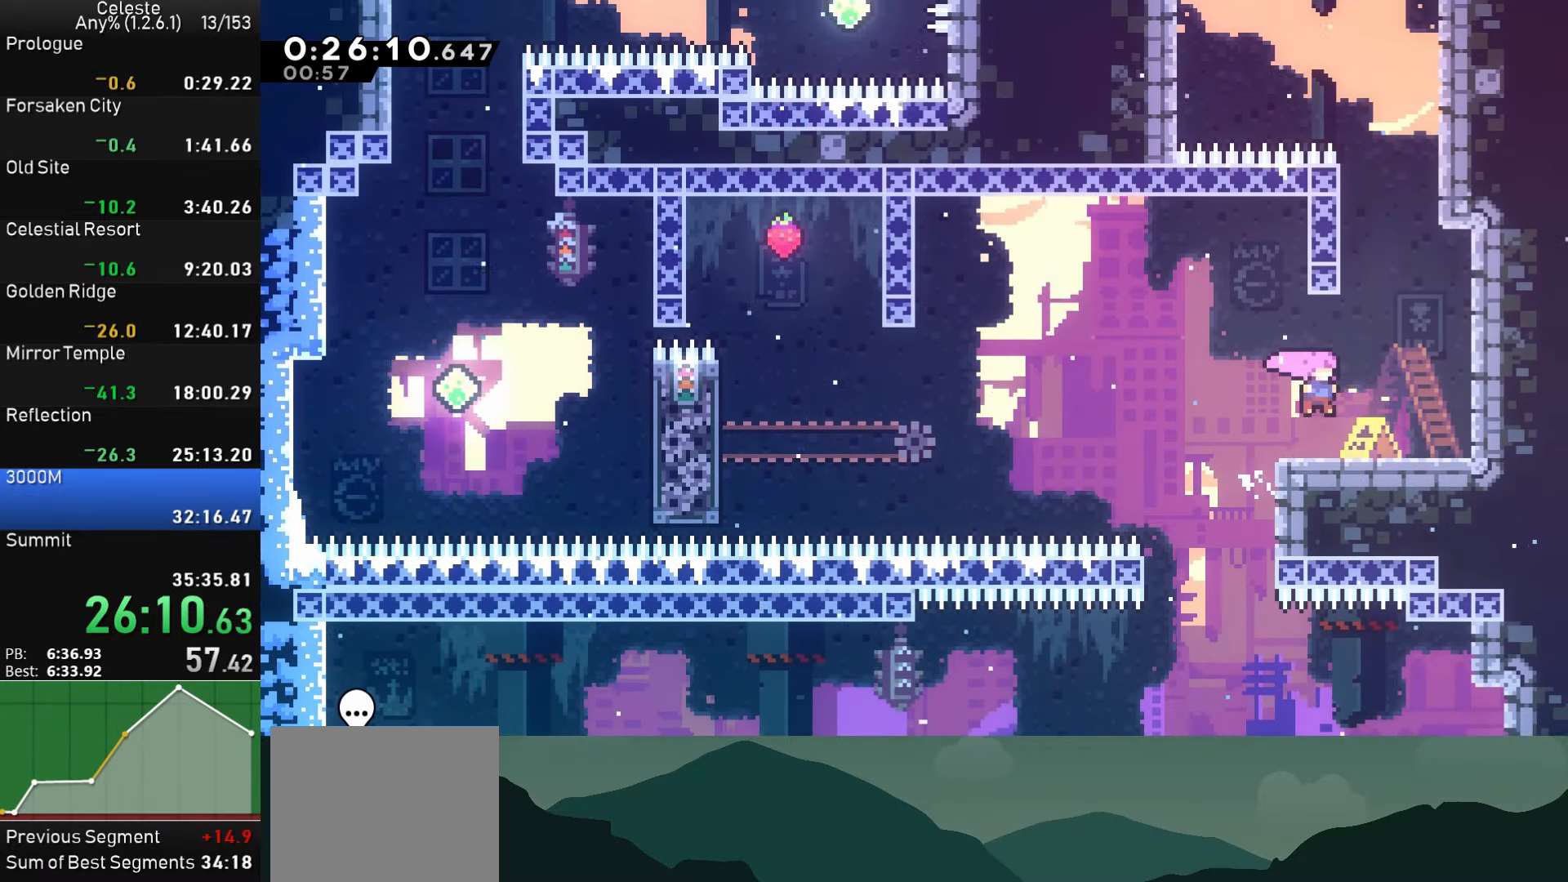
{"buttons": [], "left_stick": "center", "events": [[117, "CROSS", "down"], [217, "DPAD_RIGHT", "up"], [233, "DPAD_UP", "down"], [267, "CROSS", "up"], [300, "SQUARE", "down"], [433, "DPAD_UP", "up"], [450, "SQUARE", "up"]]}